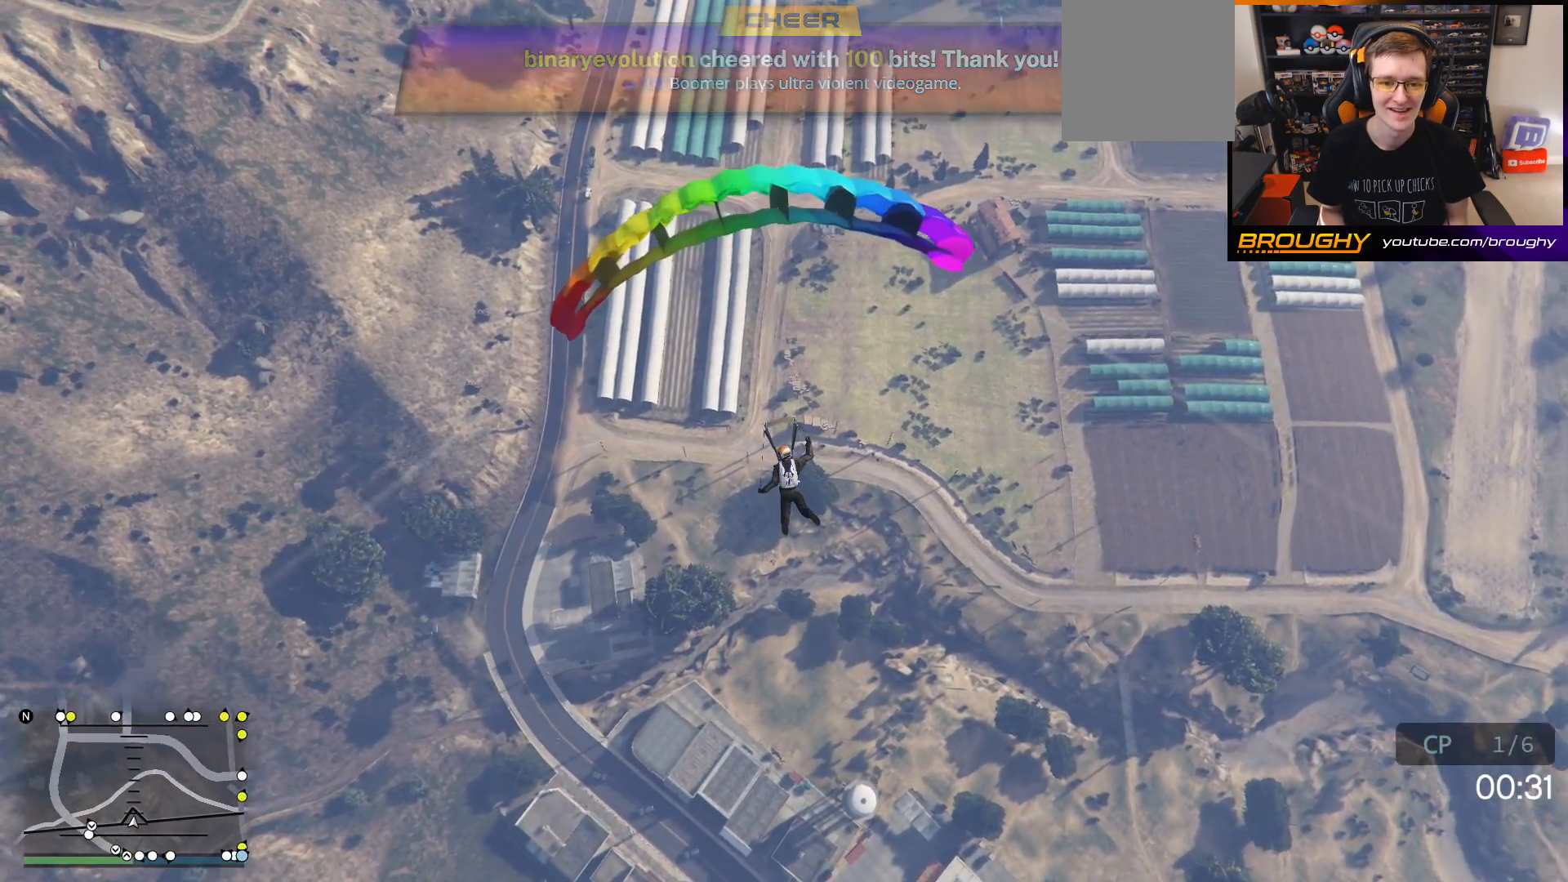
Gameplay with a controller (Xbox layout); each line is a JSON object with the inputs held at the frame after it. "events" lists button and stick changes between this image and that frame as [ms after this image, input, new state], when the widget could be followed in between.
{"buttons": [], "left_stick": "up-left", "right_stick": "center", "events": []}
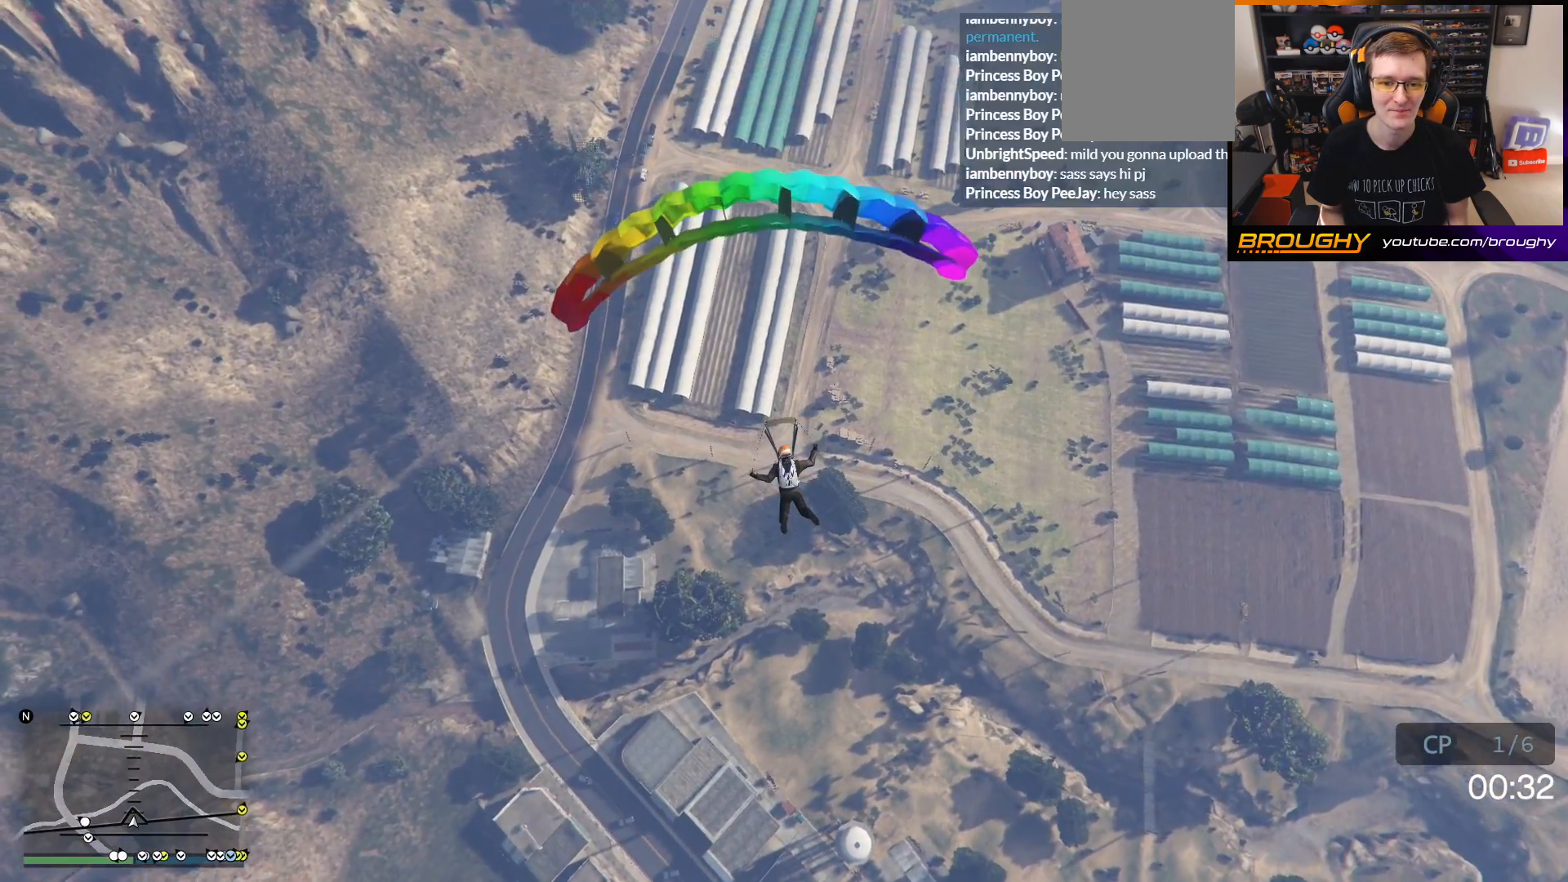
{"buttons": [], "left_stick": "up-left", "right_stick": "center", "events": []}
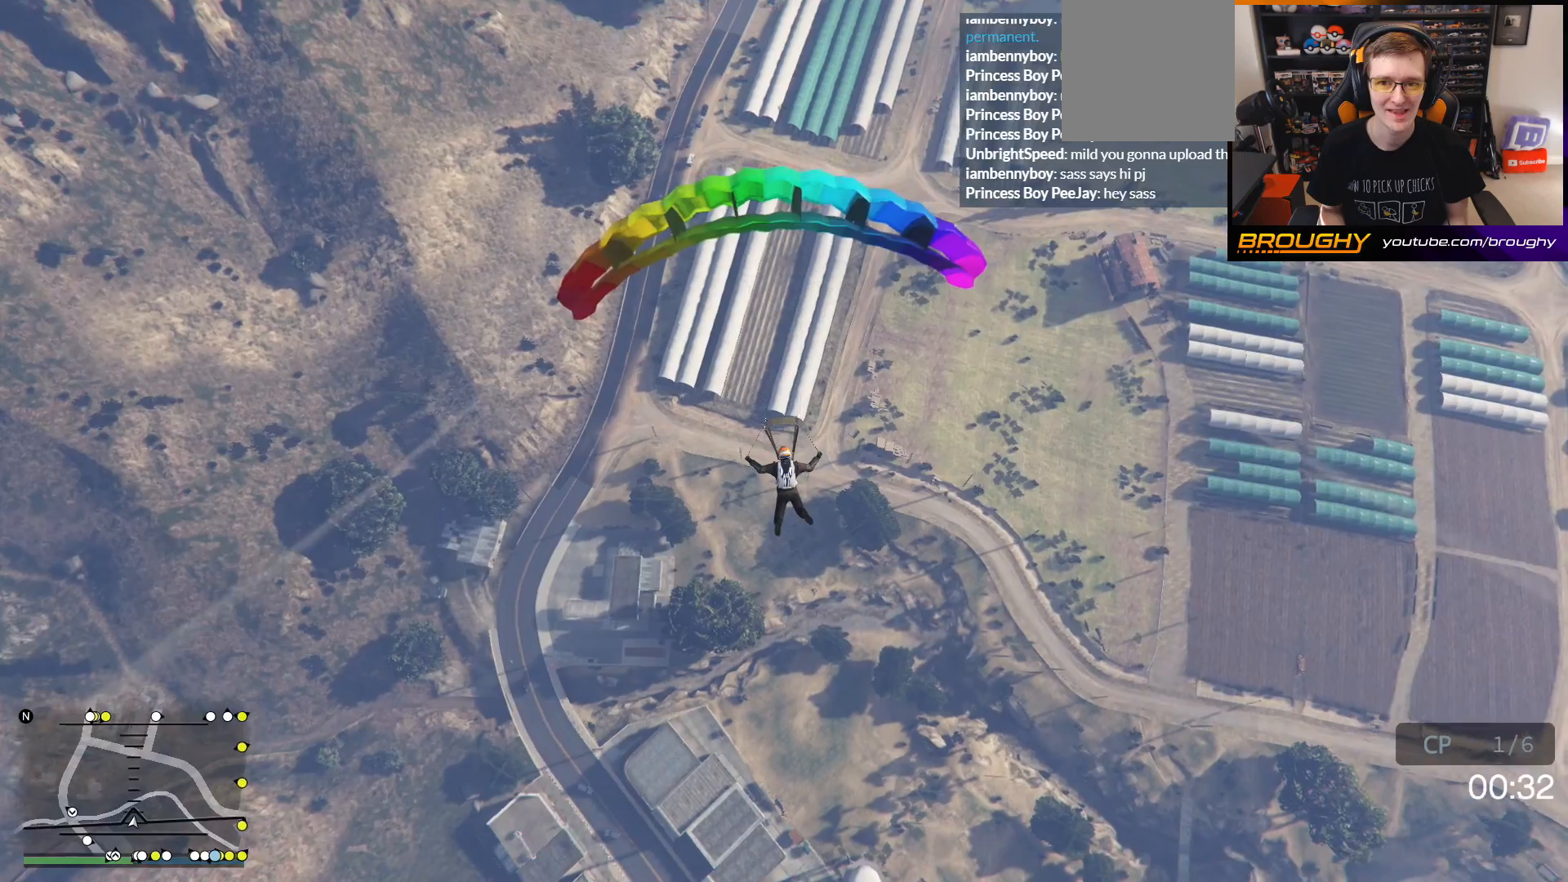
{"buttons": [], "left_stick": "up-left", "right_stick": "center", "events": []}
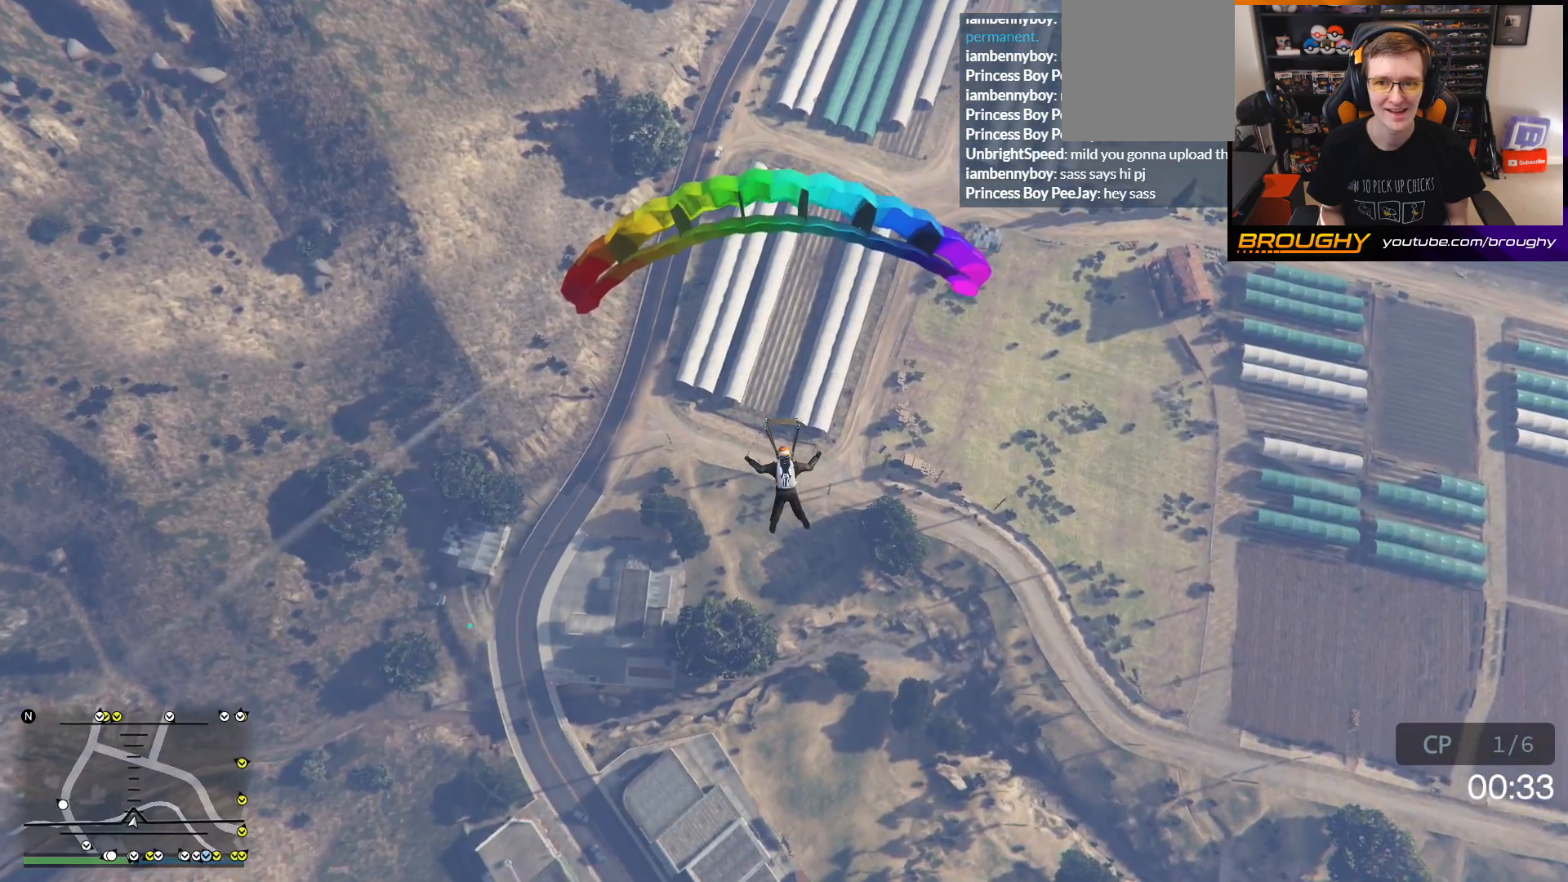
{"buttons": [], "left_stick": "up-left", "right_stick": "center", "events": []}
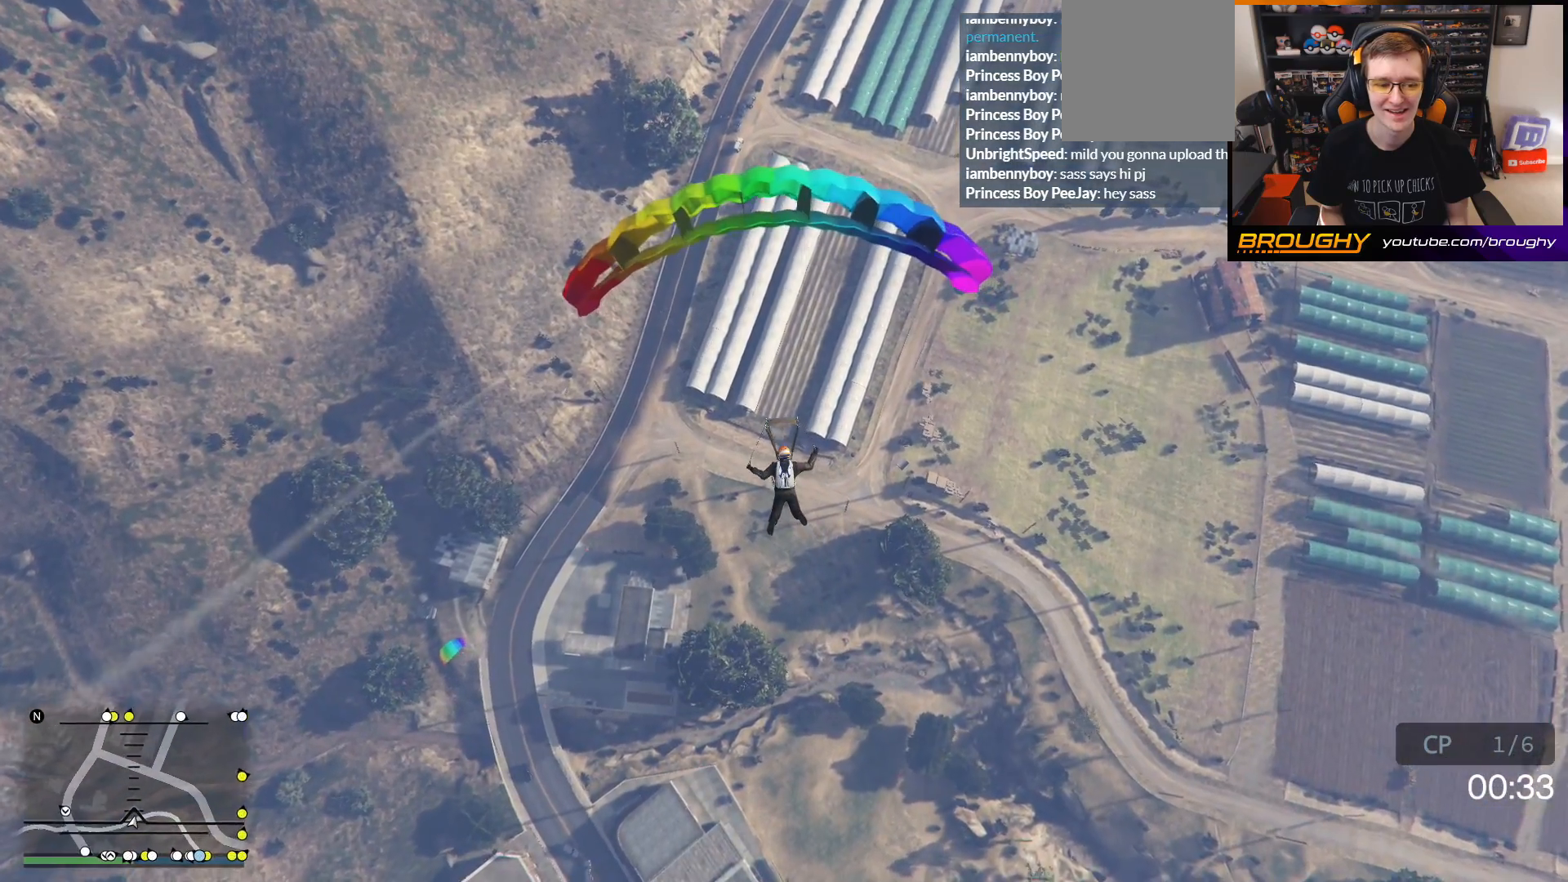
{"buttons": [], "left_stick": "up", "right_stick": "center", "events": [[200, "left_stick", "up"]]}
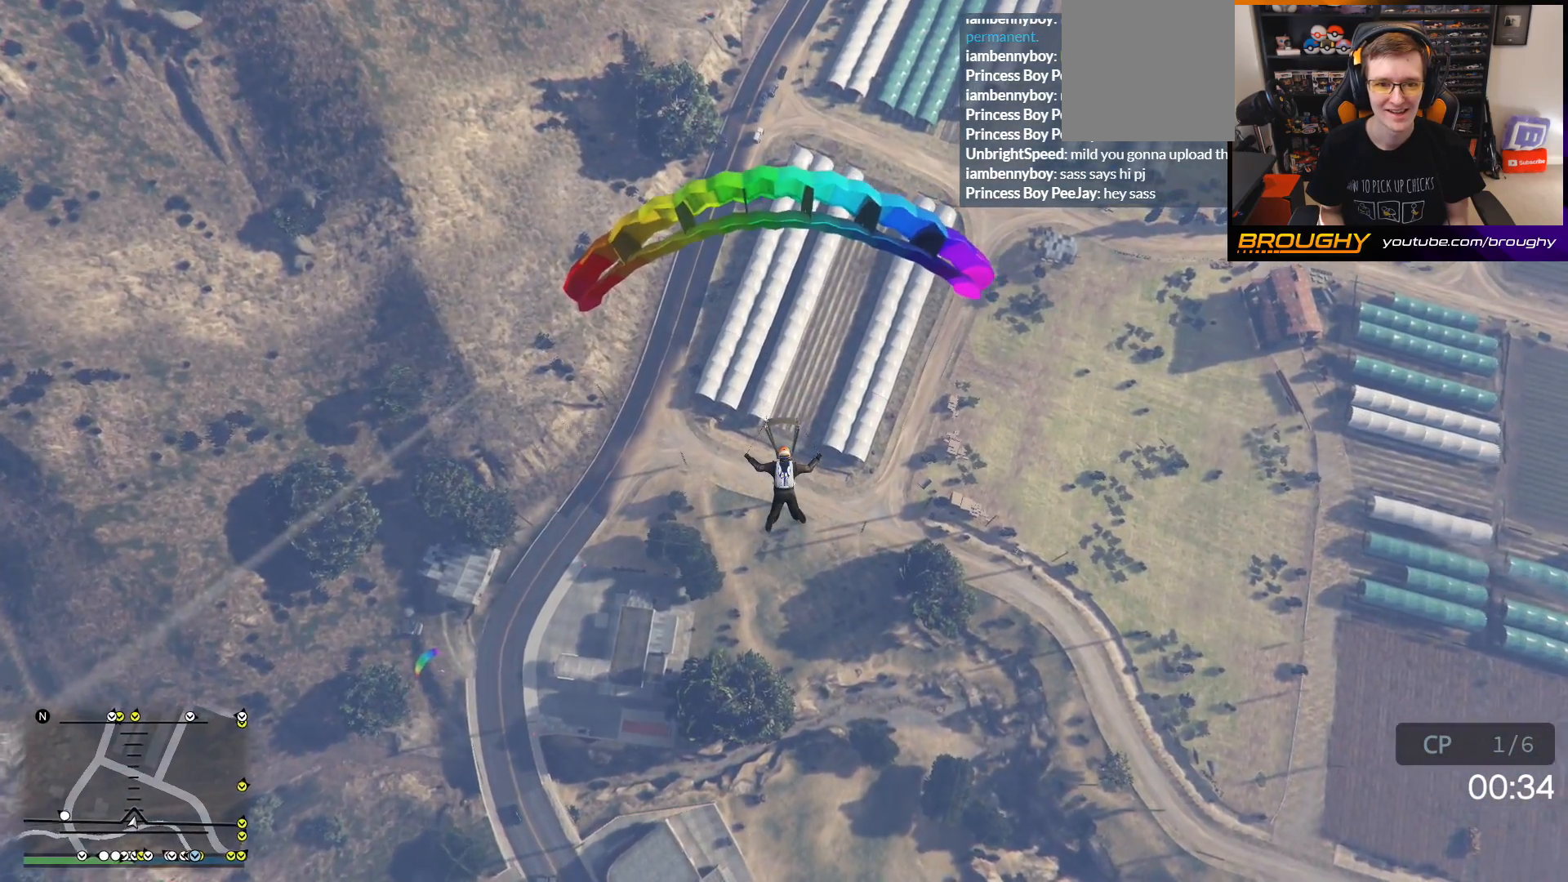
{"buttons": [], "left_stick": "up", "right_stick": "center", "events": []}
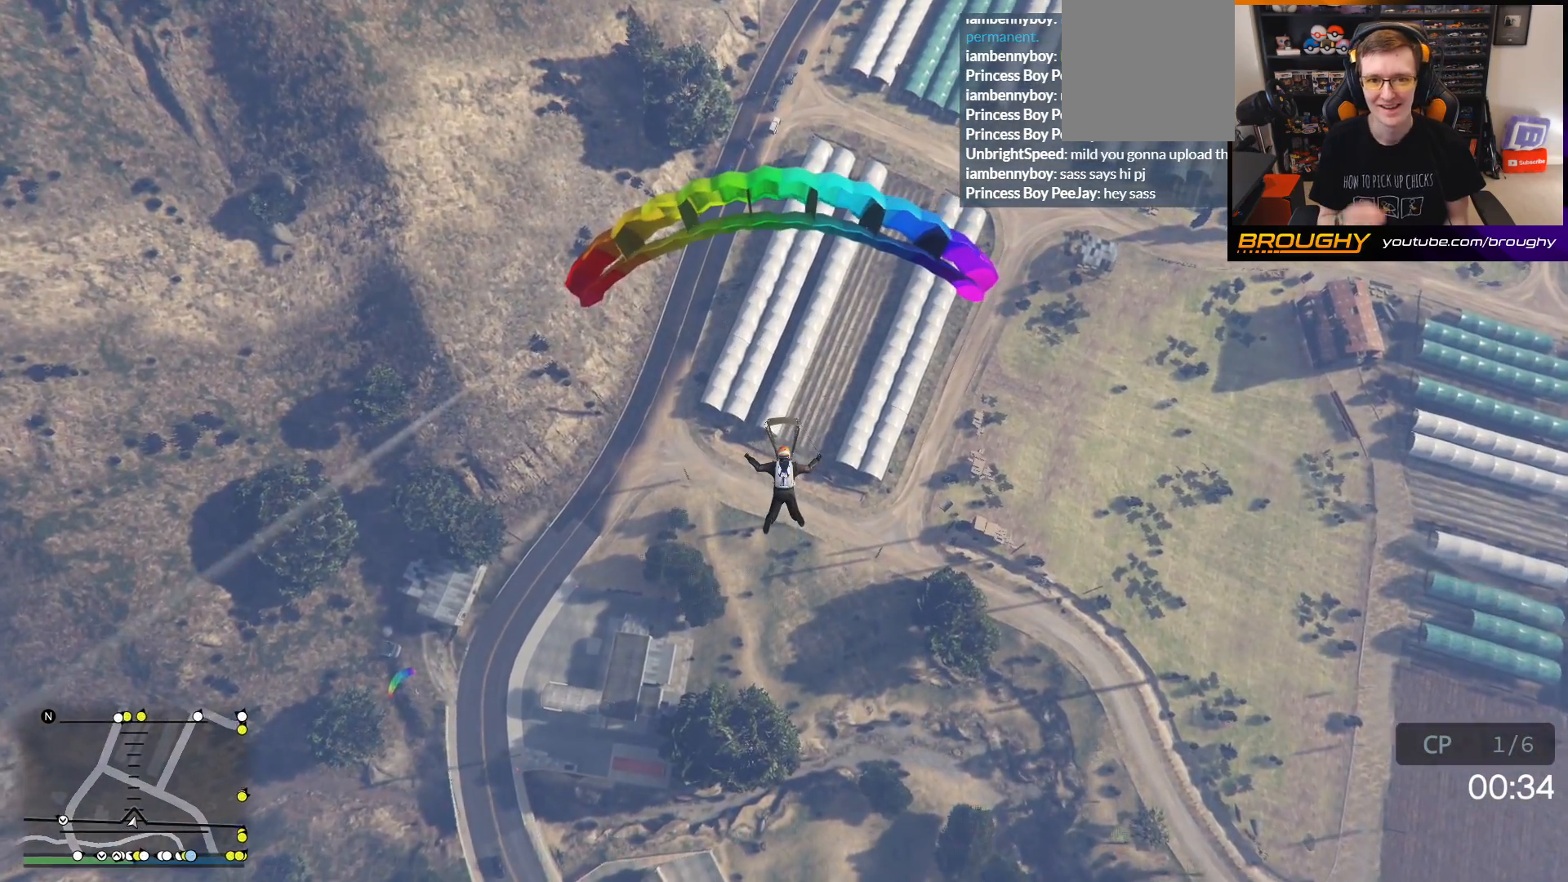
{"buttons": [], "left_stick": "up", "right_stick": "center", "events": []}
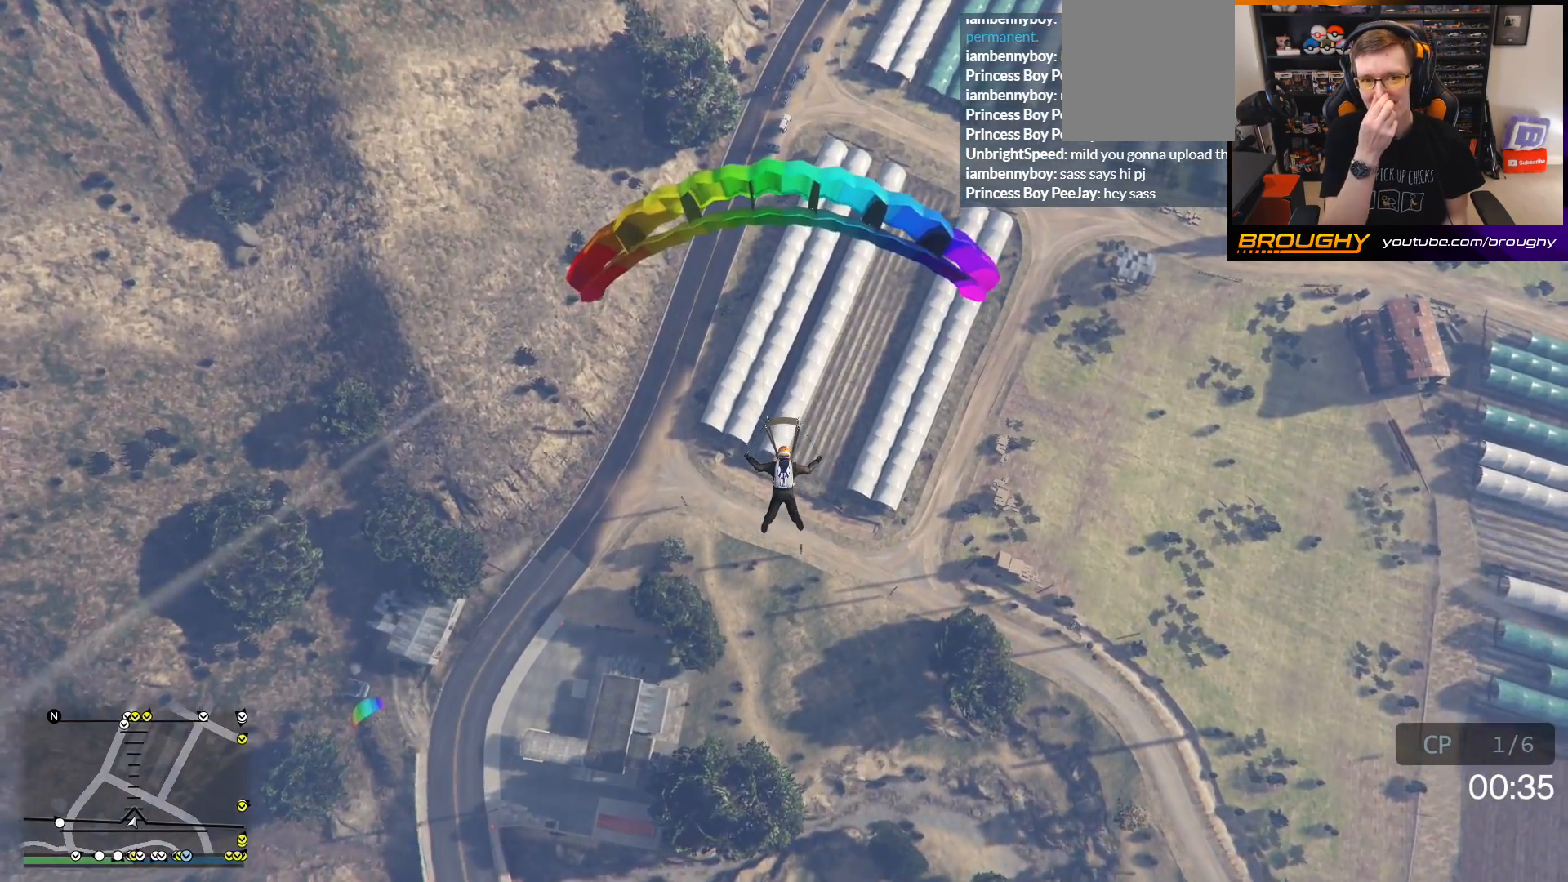
{"buttons": [], "left_stick": "up", "right_stick": "center", "events": []}
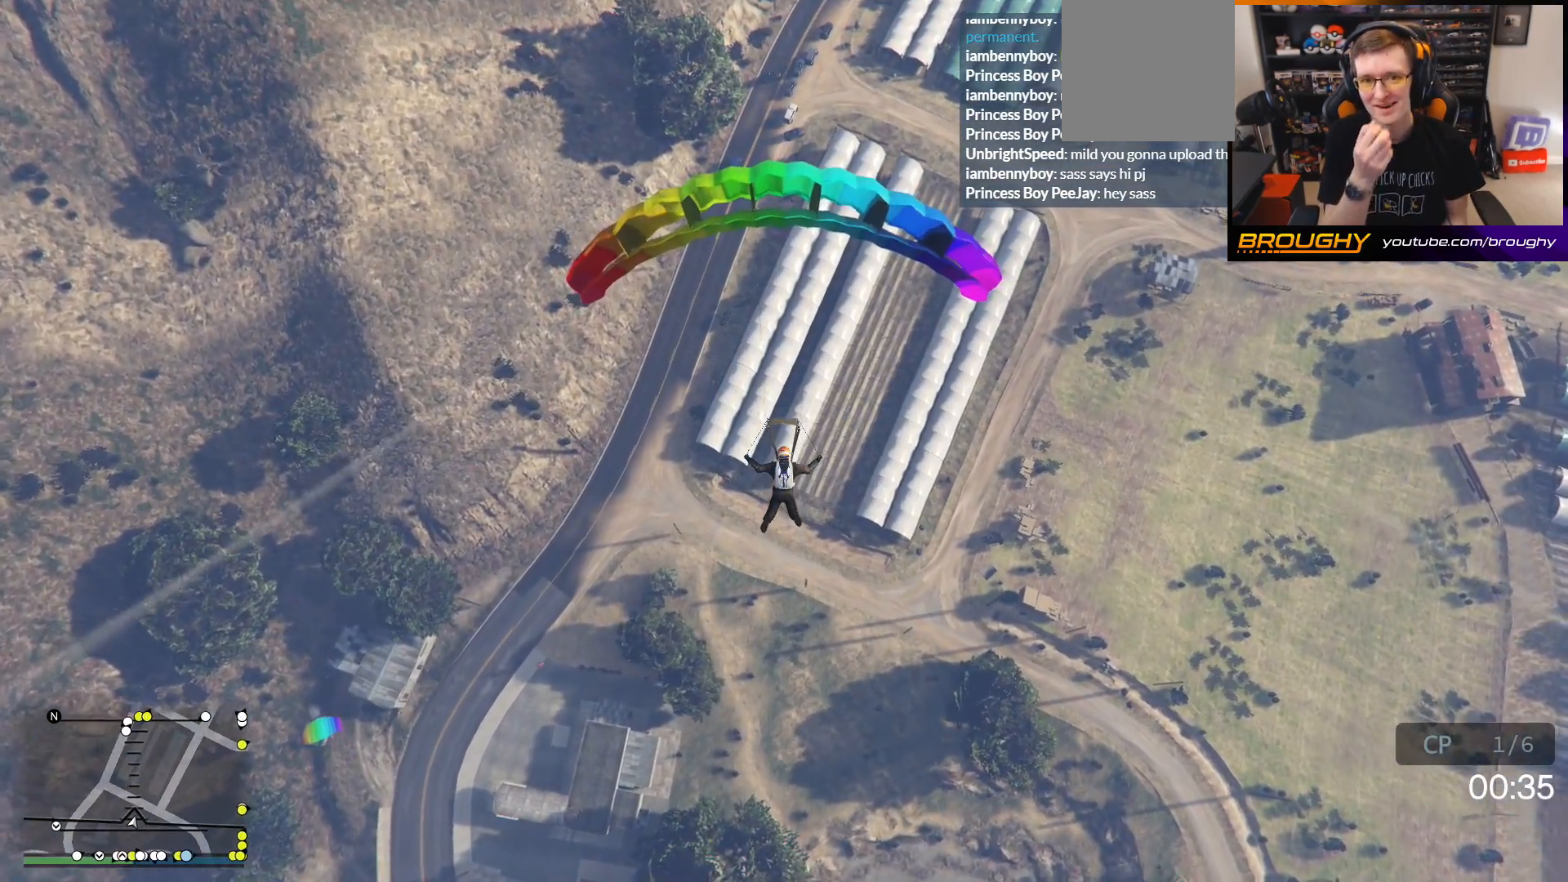
{"buttons": [], "left_stick": "up", "right_stick": "center", "events": []}
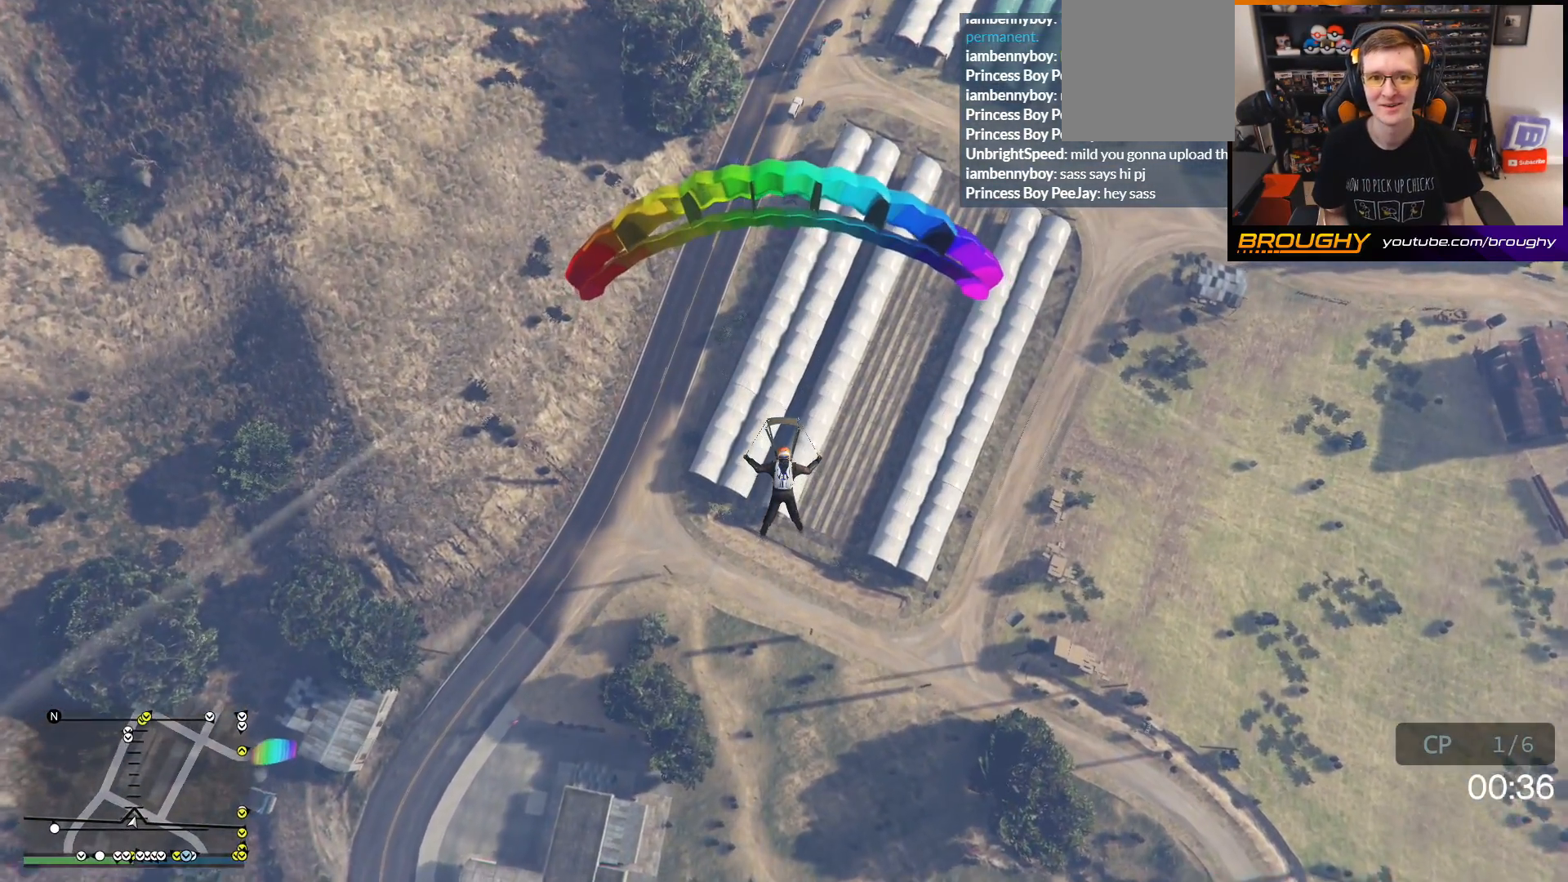
{"buttons": [], "left_stick": "up", "right_stick": "center", "events": []}
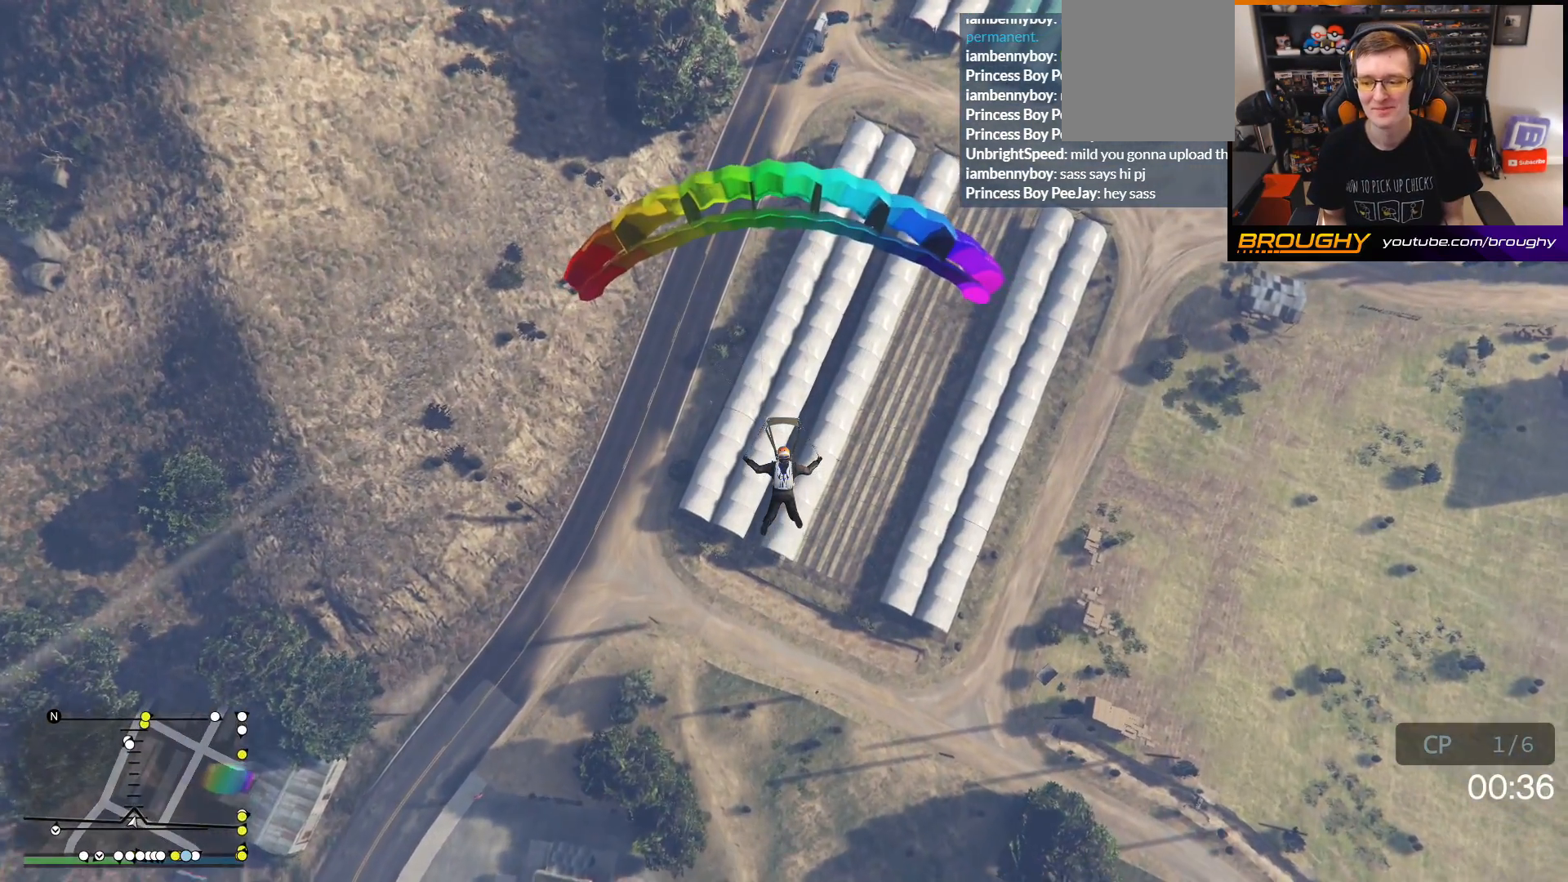
{"buttons": [], "left_stick": "up", "right_stick": "center", "events": []}
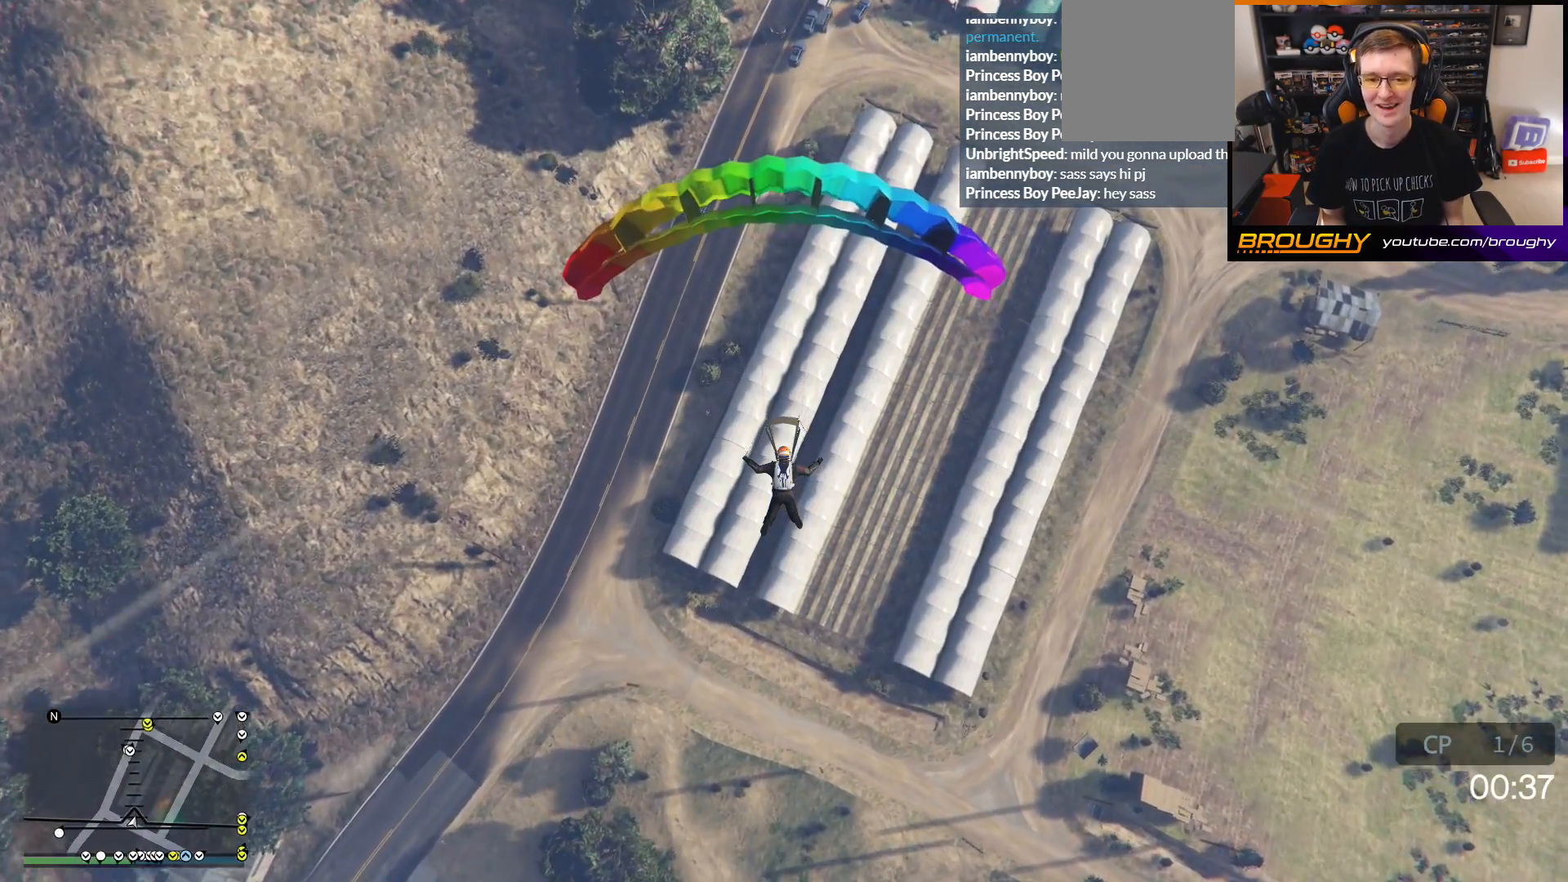
{"buttons": [], "left_stick": "up", "right_stick": "center", "events": []}
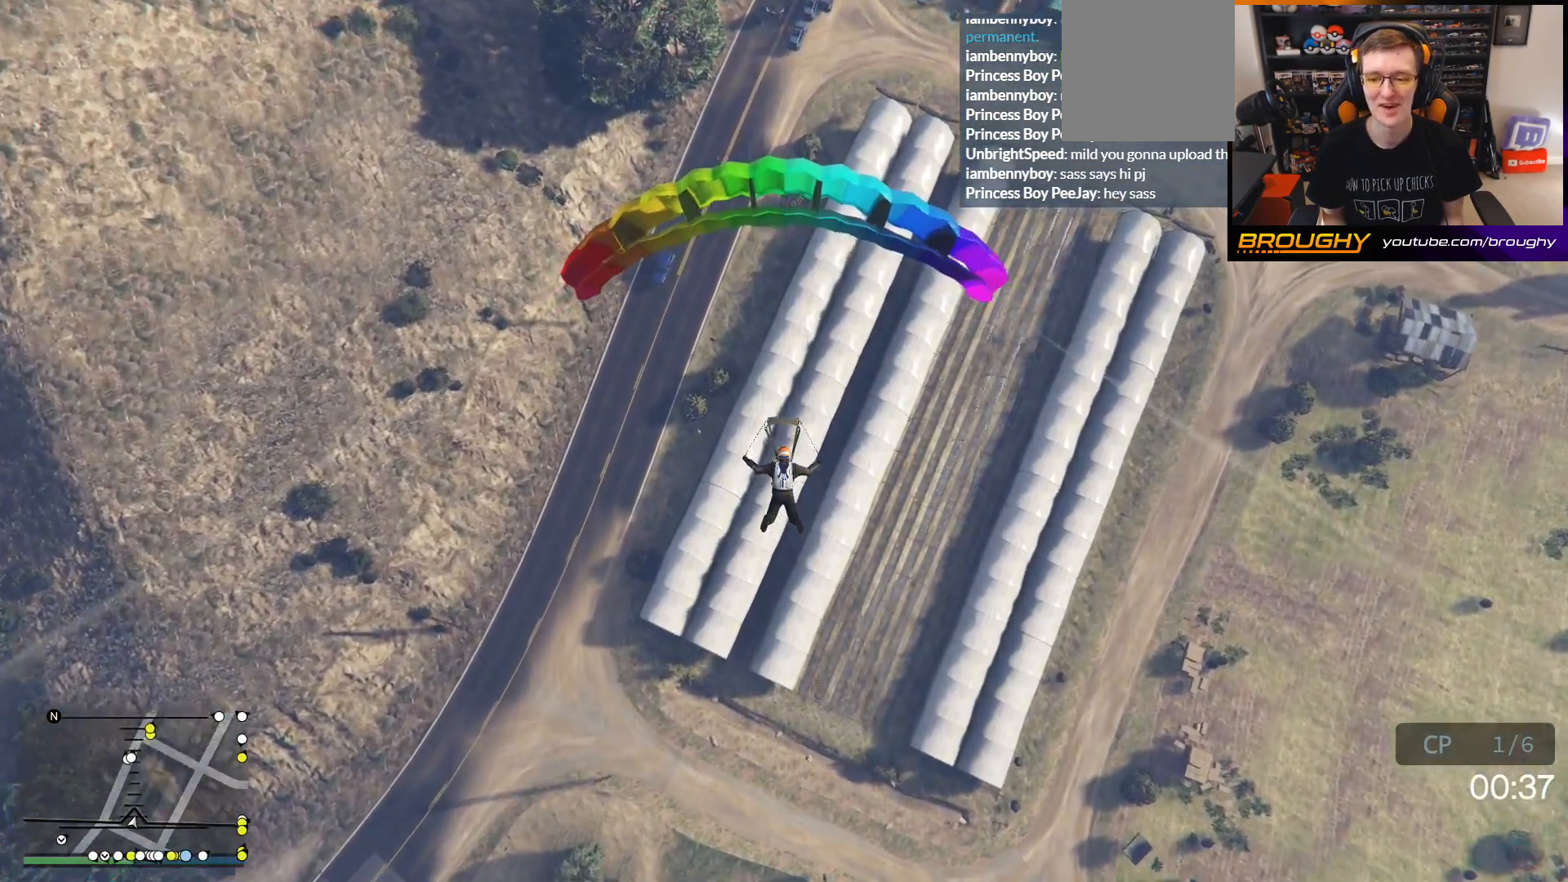
{"buttons": [], "left_stick": "up", "right_stick": "center", "events": []}
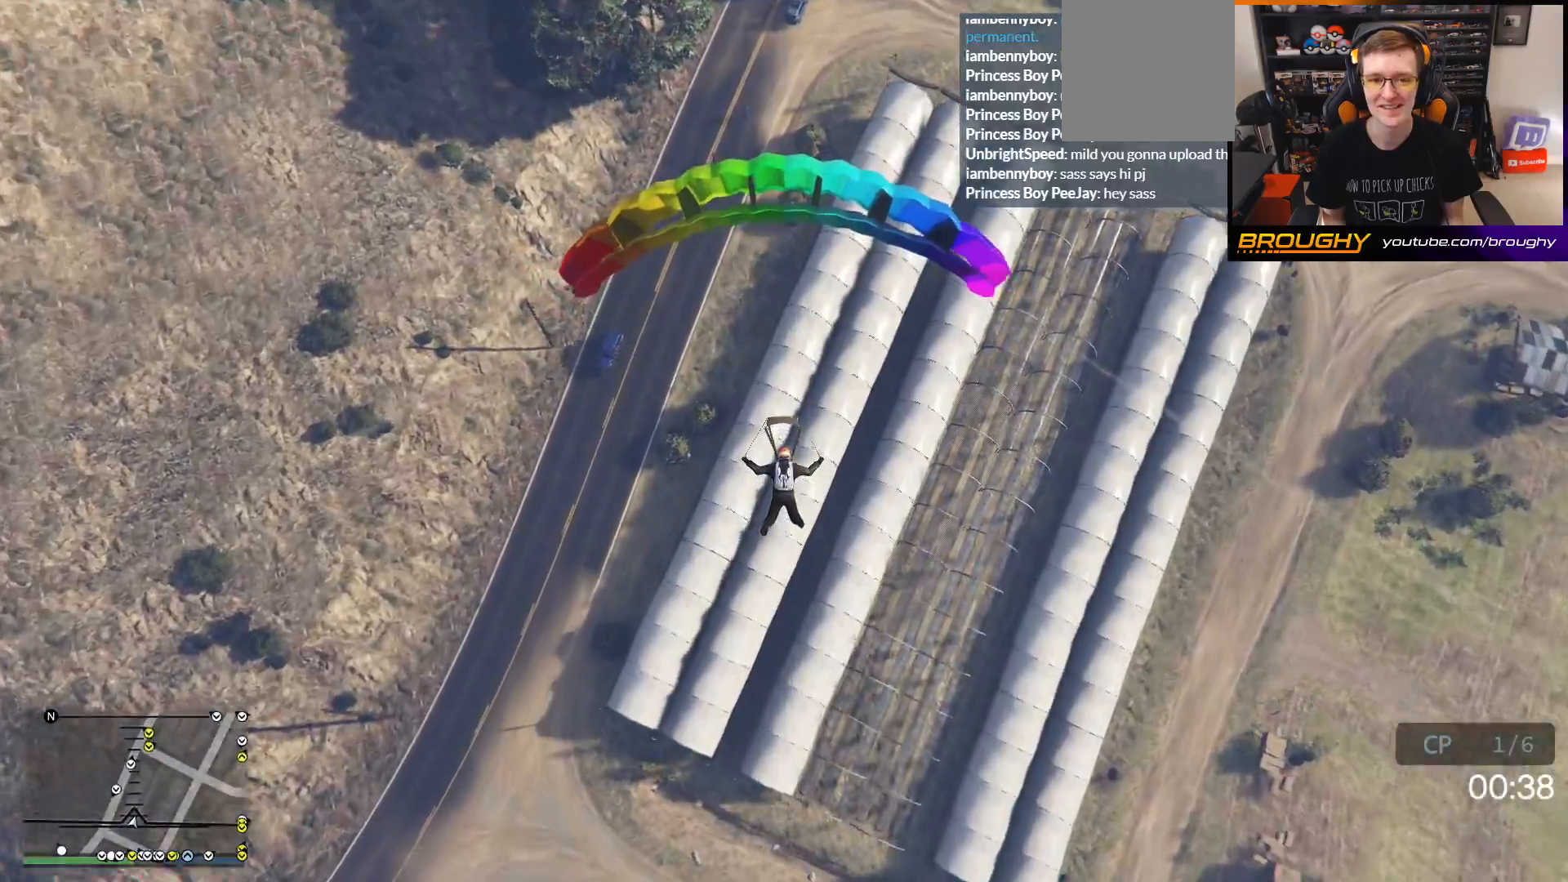
{"buttons": [], "left_stick": "up", "right_stick": "center", "events": []}
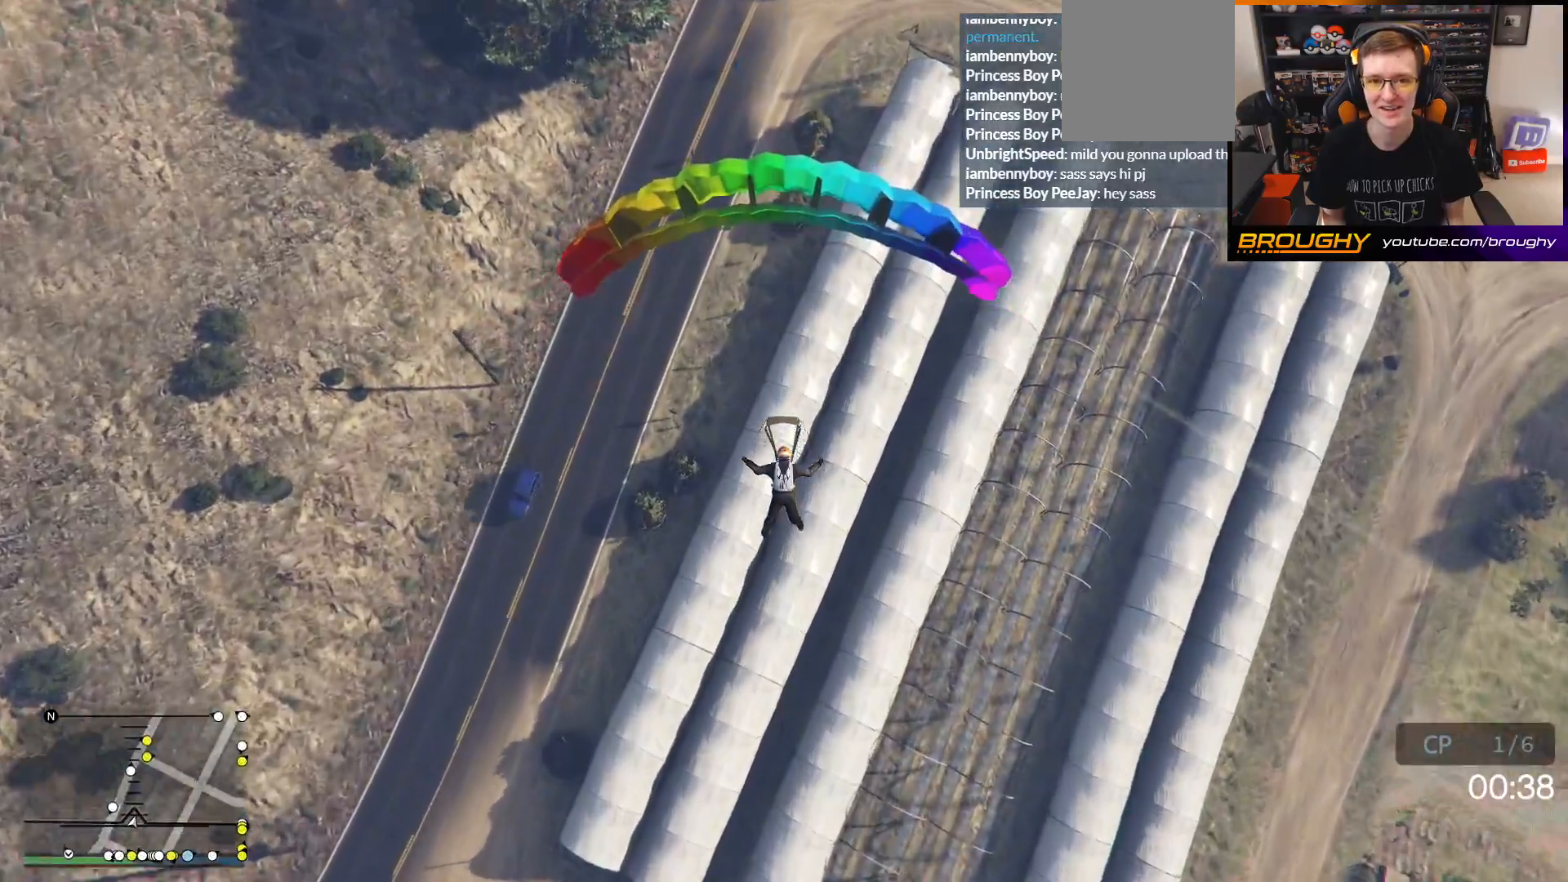
{"buttons": [], "left_stick": "center", "right_stick": "center", "events": [[267, "left_stick", "center"]]}
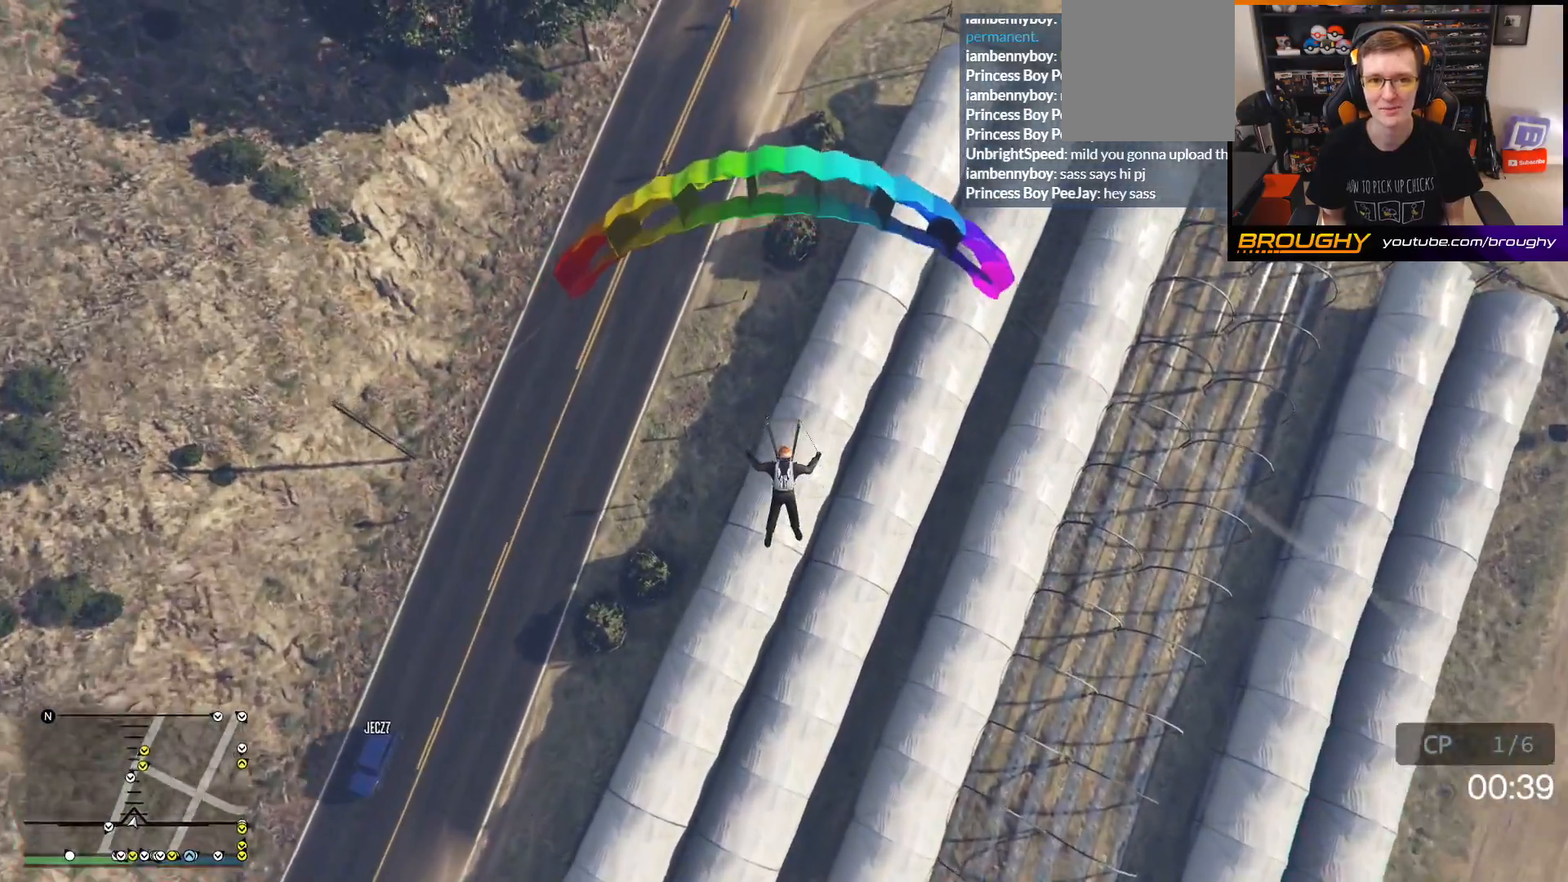
{"buttons": [], "left_stick": "center", "right_stick": "center", "events": []}
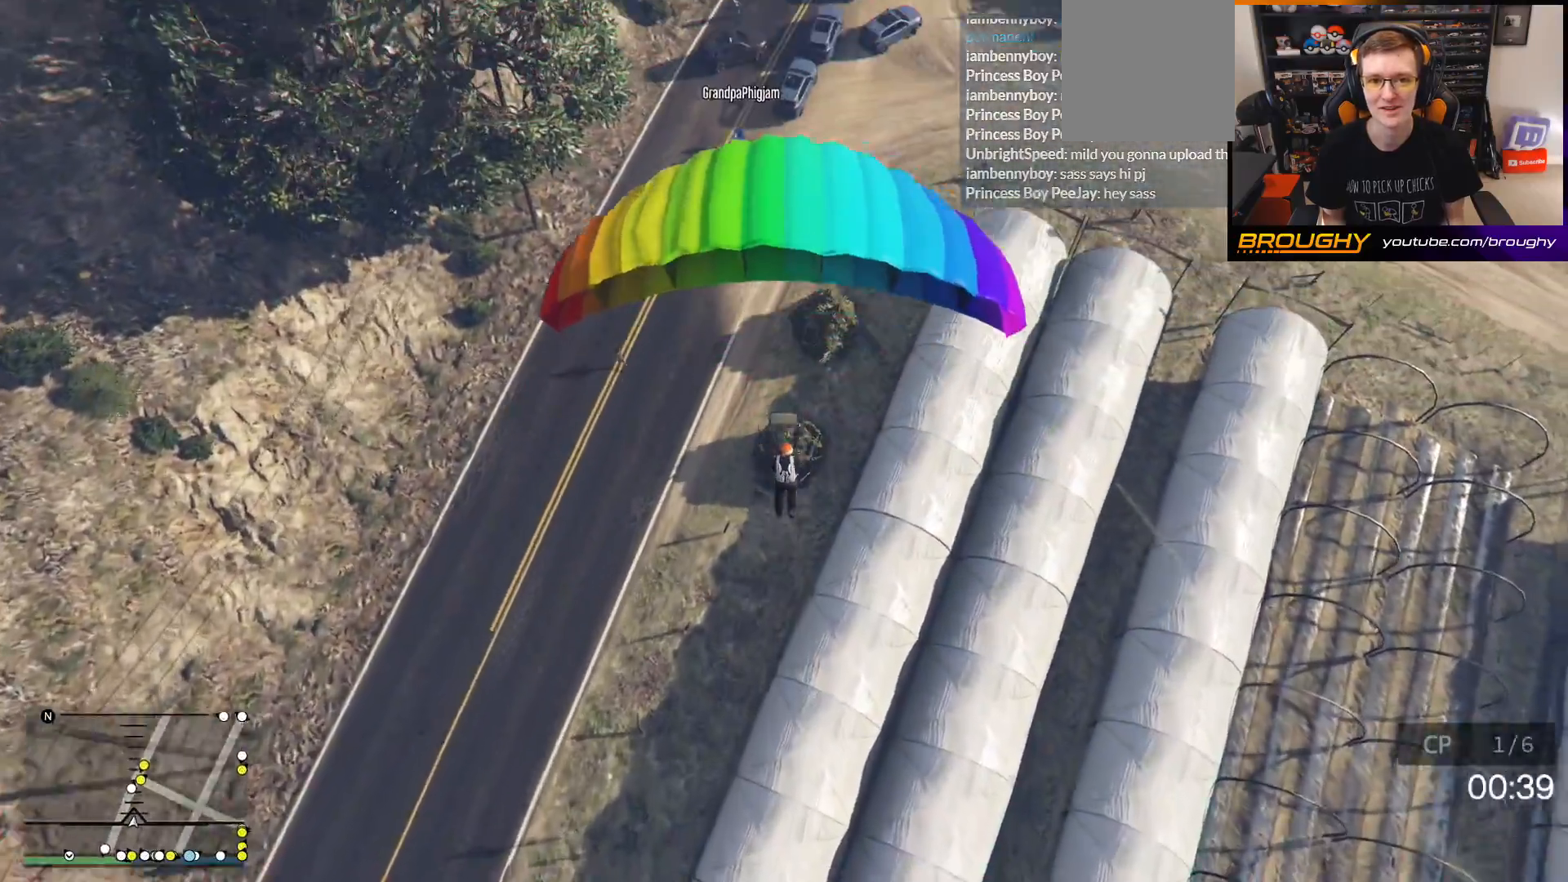
{"buttons": [], "left_stick": "up", "right_stick": "center", "events": [[183, "left_stick", "up"]]}
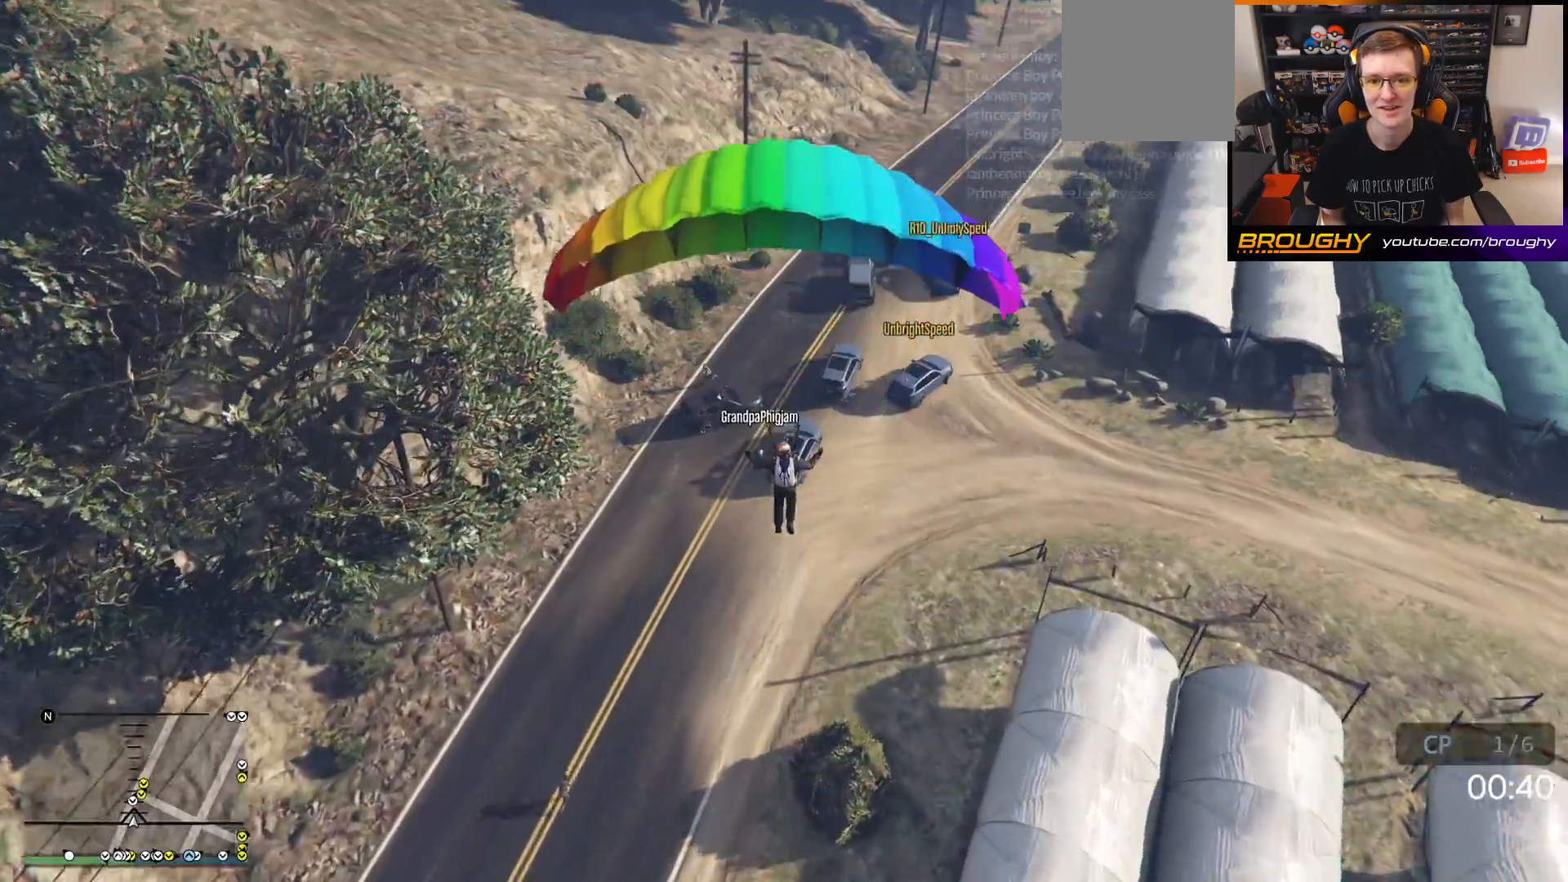
{"buttons": [], "left_stick": "up", "right_stick": "center", "events": []}
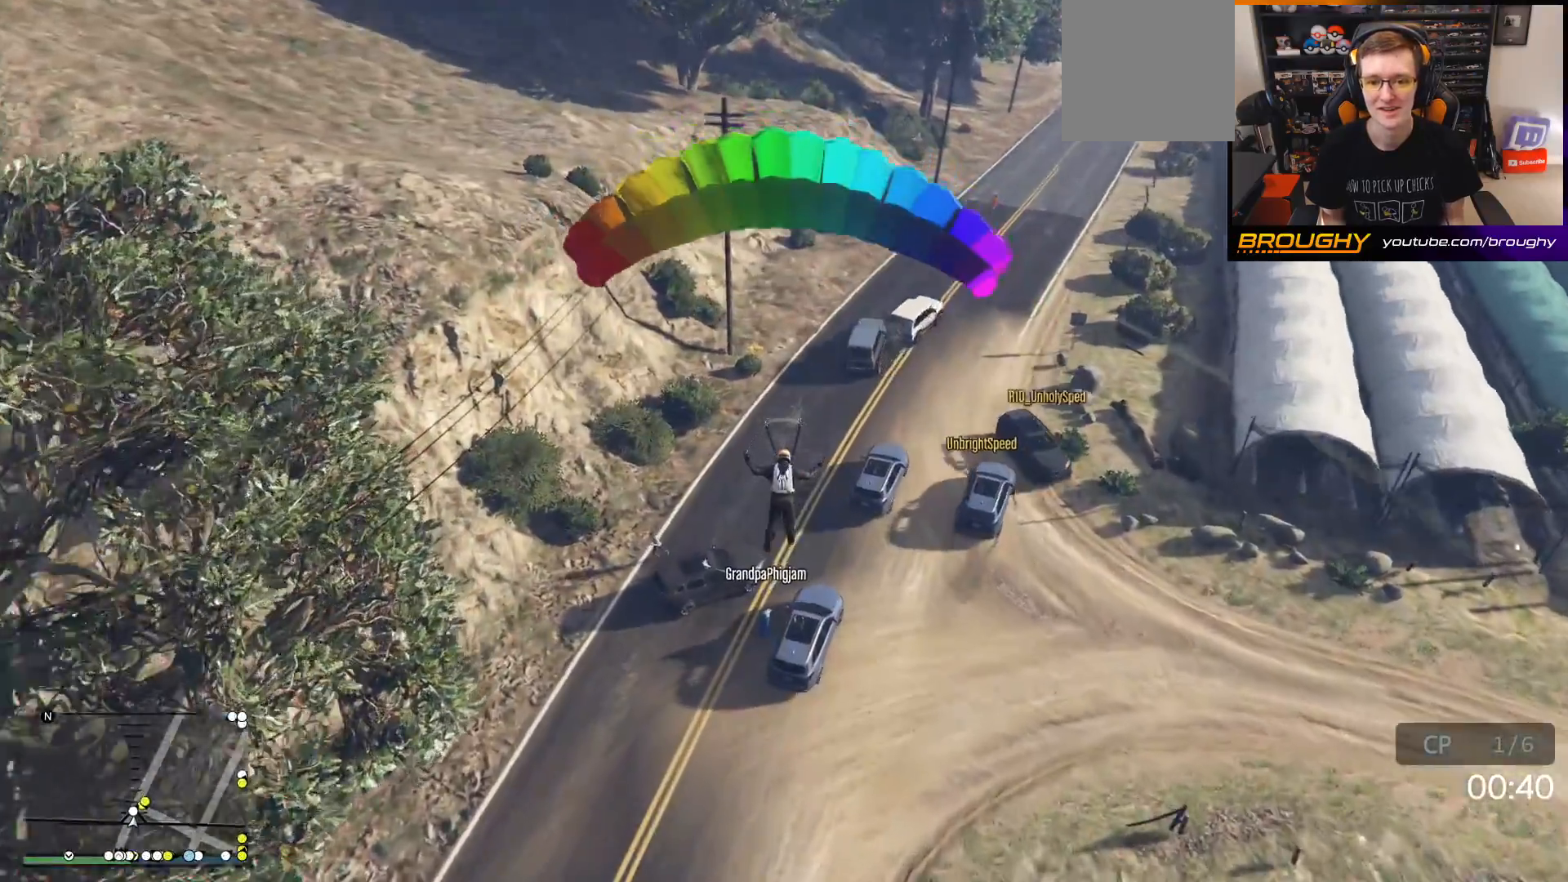
{"buttons": ["L1", "R1"], "left_stick": "down", "right_stick": "center", "events": [[133, "left_stick", "right"], [183, "left_stick", "down-right"], [300, "left_stick", "down"], [367, "R1", "down"], [400, "L1", "down"]]}
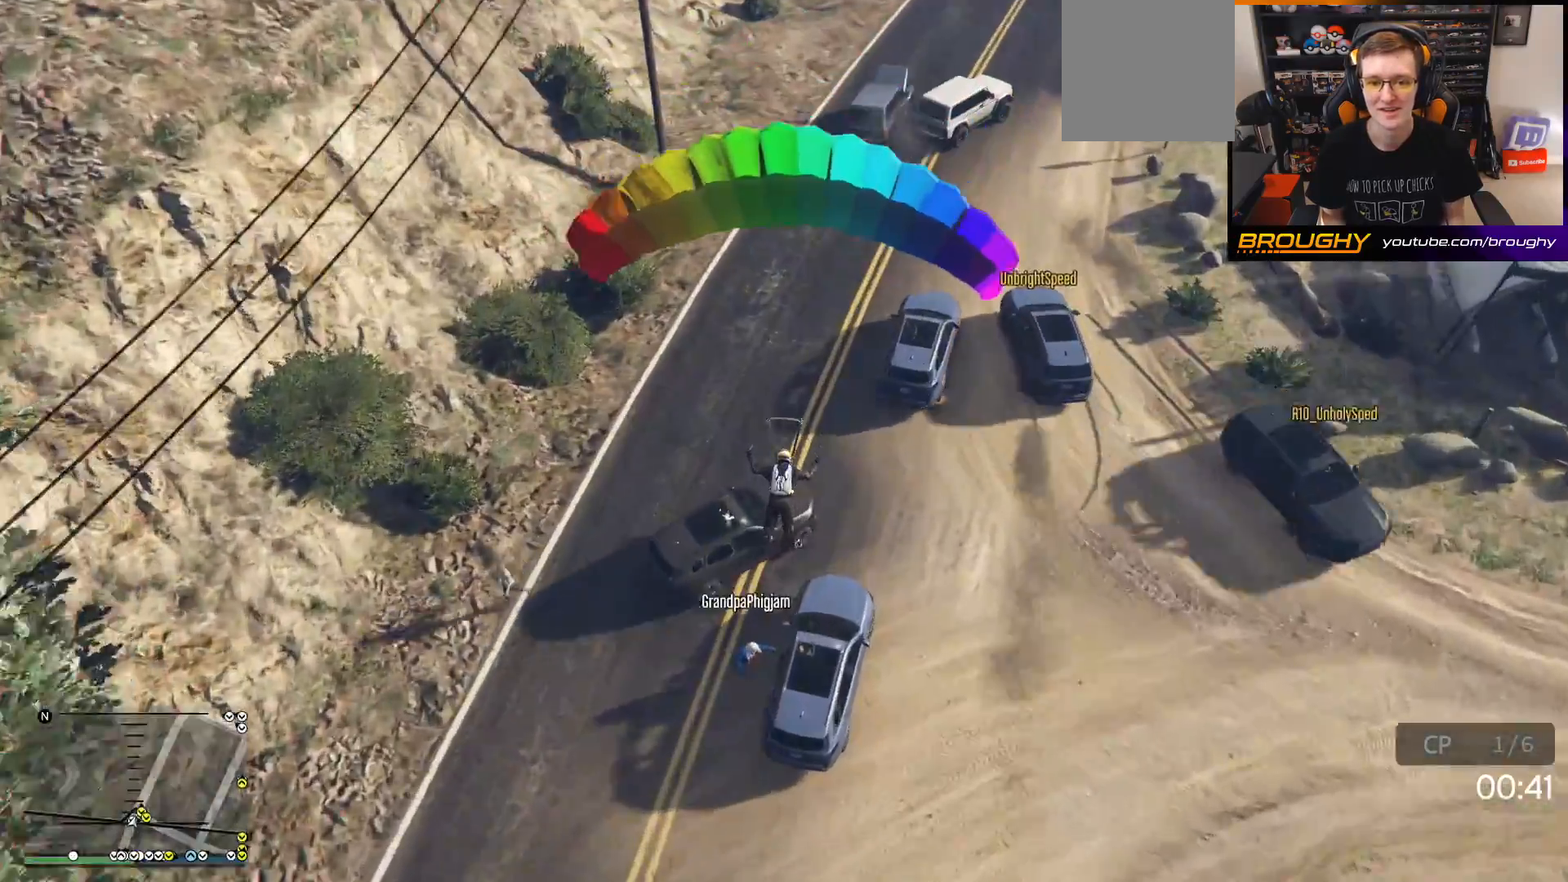
{"buttons": ["L1", "R1"], "left_stick": "down-right", "right_stick": "center", "events": [[217, "left_stick", "down-right"]]}
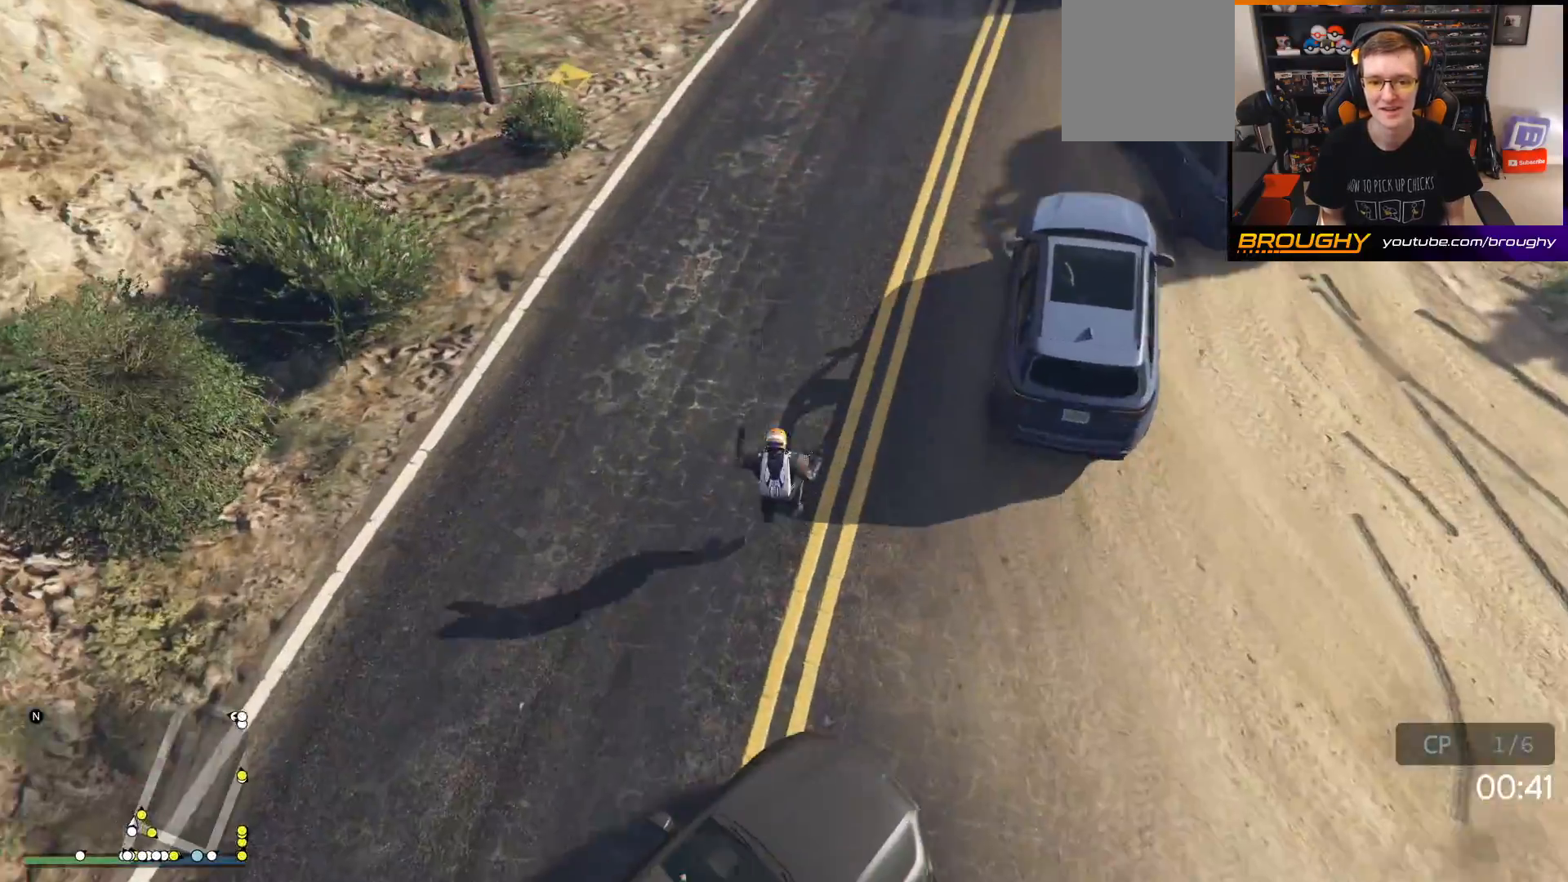
{"buttons": [], "left_stick": "up-right", "right_stick": "right", "events": [[283, "L1", "up"], [283, "R1", "up"], [300, "left_stick", "up-right"], [350, "right_stick", "right"]]}
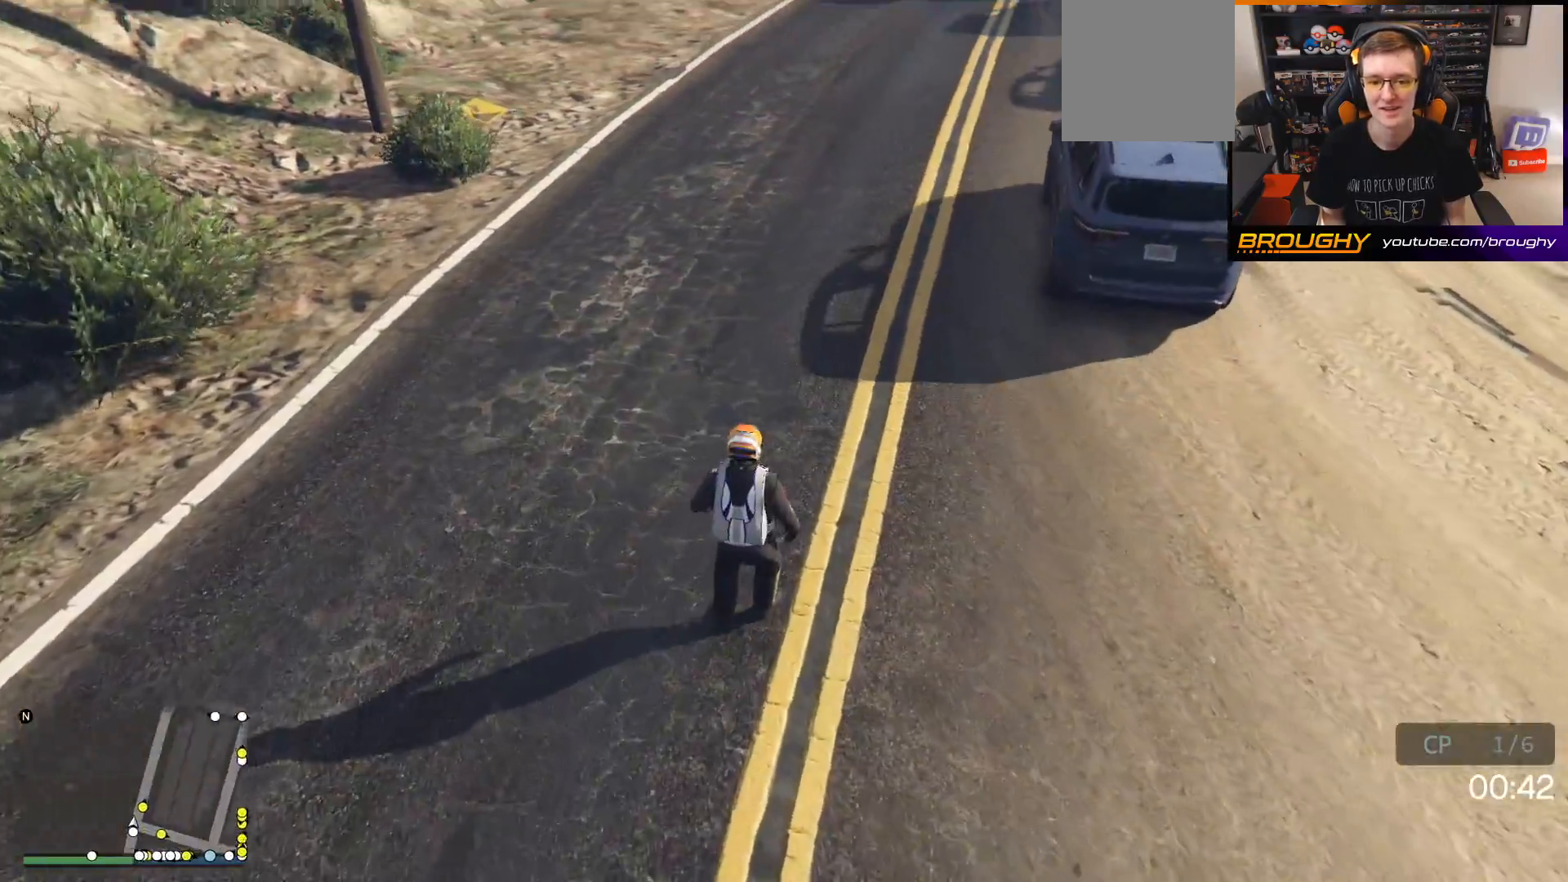
{"buttons": ["A"], "left_stick": "up", "right_stick": "center", "events": [[317, "left_stick", "up"], [367, "right_stick", "center"], [450, "A", "down"]]}
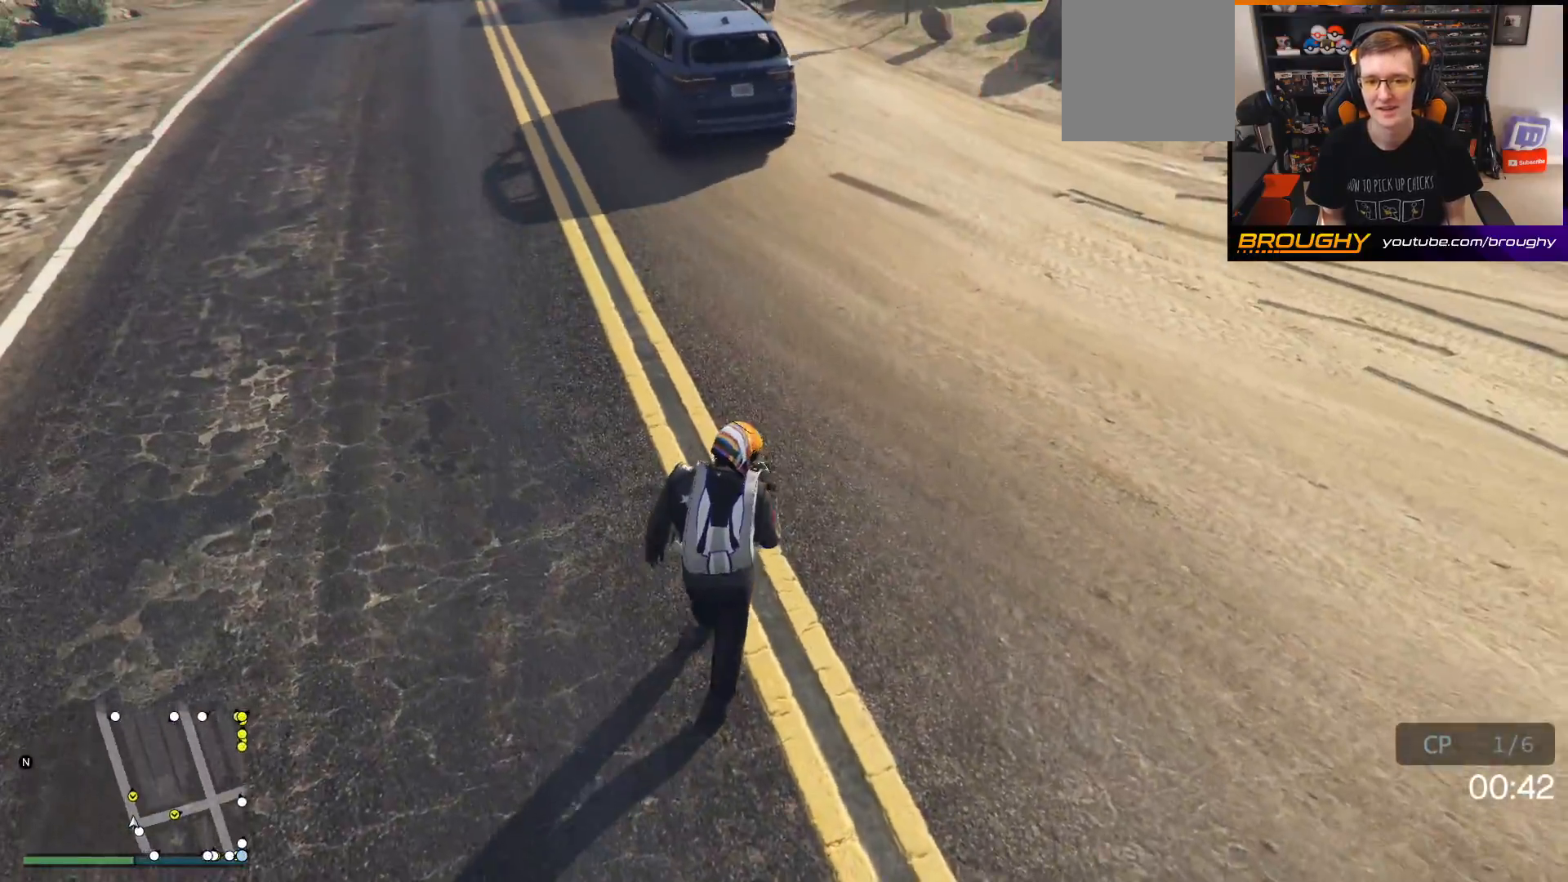
{"buttons": [], "left_stick": "down-right", "right_stick": "down-right", "events": [[83, "A", "up"], [100, "left_stick", "right"], [233, "right_stick", "down-right"], [283, "left_stick", "down-right"]]}
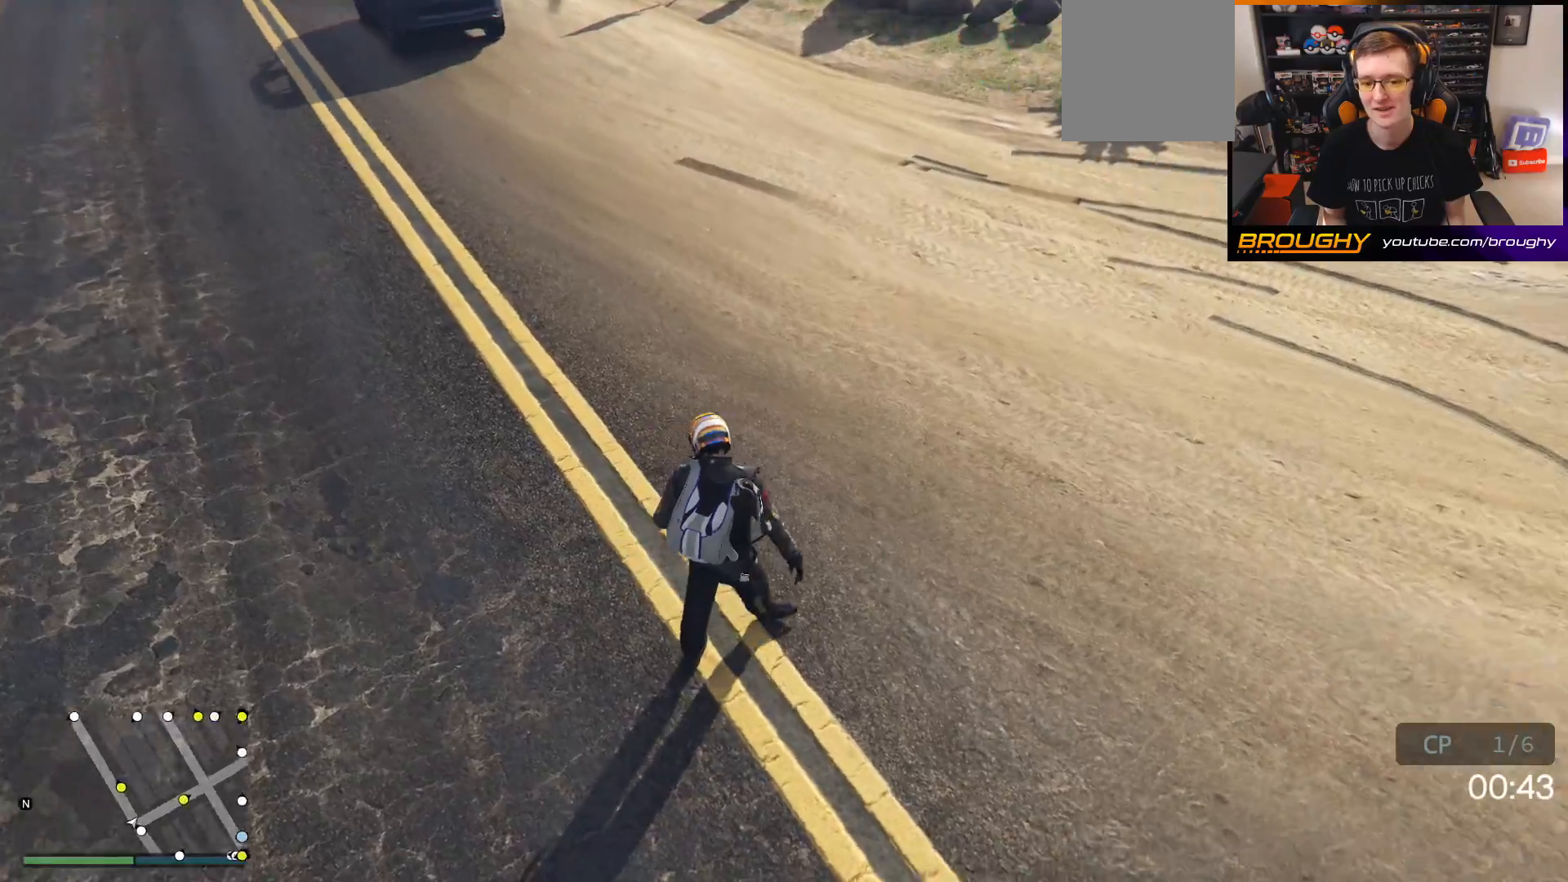
{"buttons": [], "left_stick": "right", "right_stick": "right", "events": [[83, "right_stick", "right"], [233, "left_stick", "right"]]}
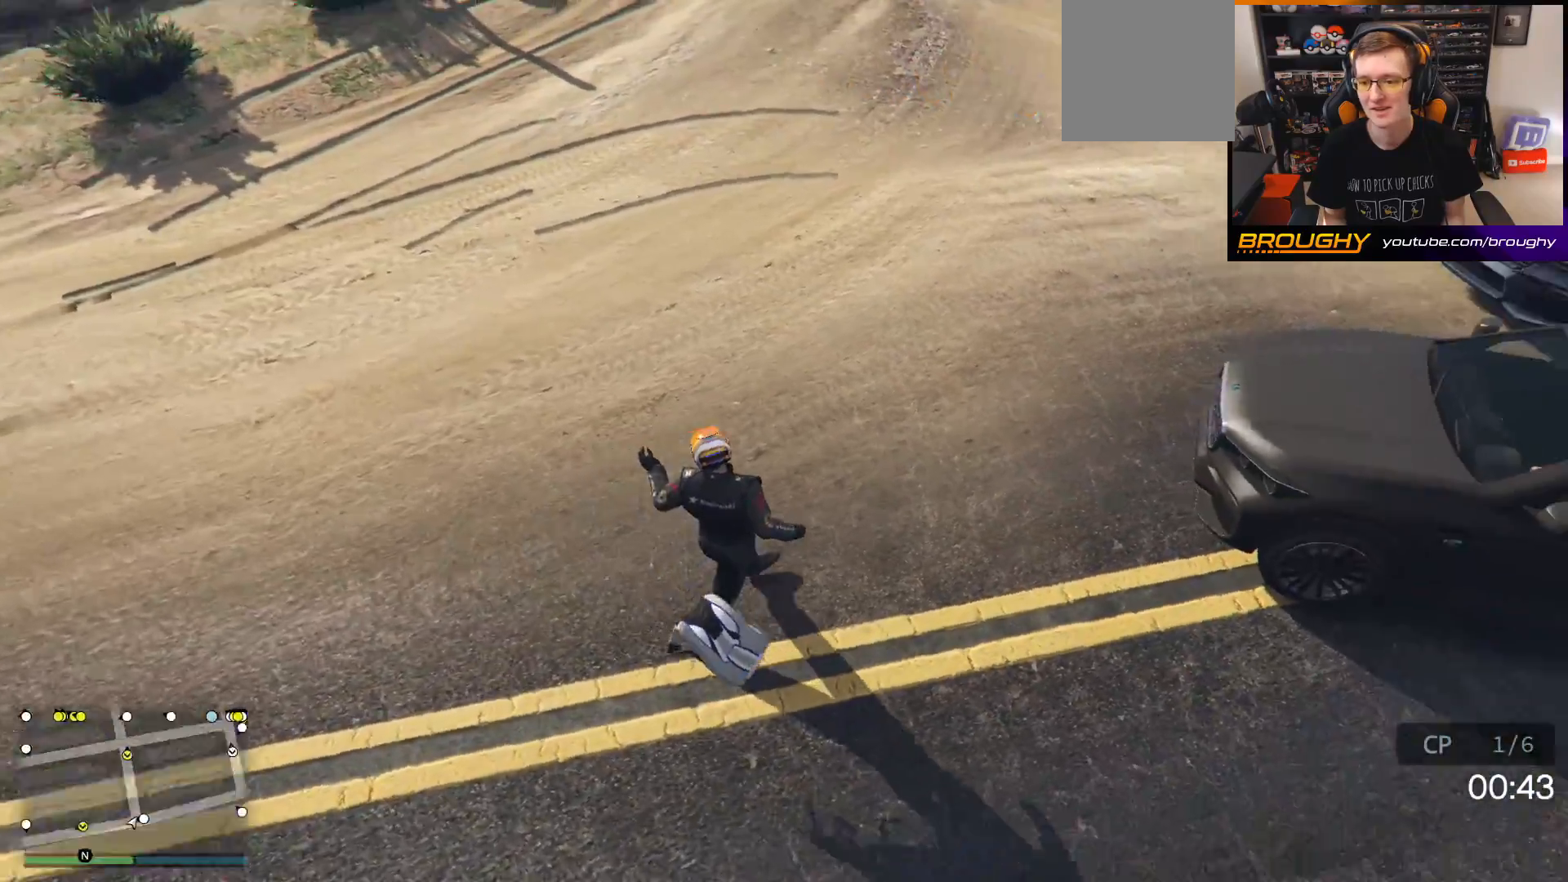
{"buttons": [], "left_stick": "up-right", "right_stick": "center", "events": [[233, "left_stick", "up-right"], [233, "right_stick", "center"], [350, "A", "down"], [417, "A", "up"]]}
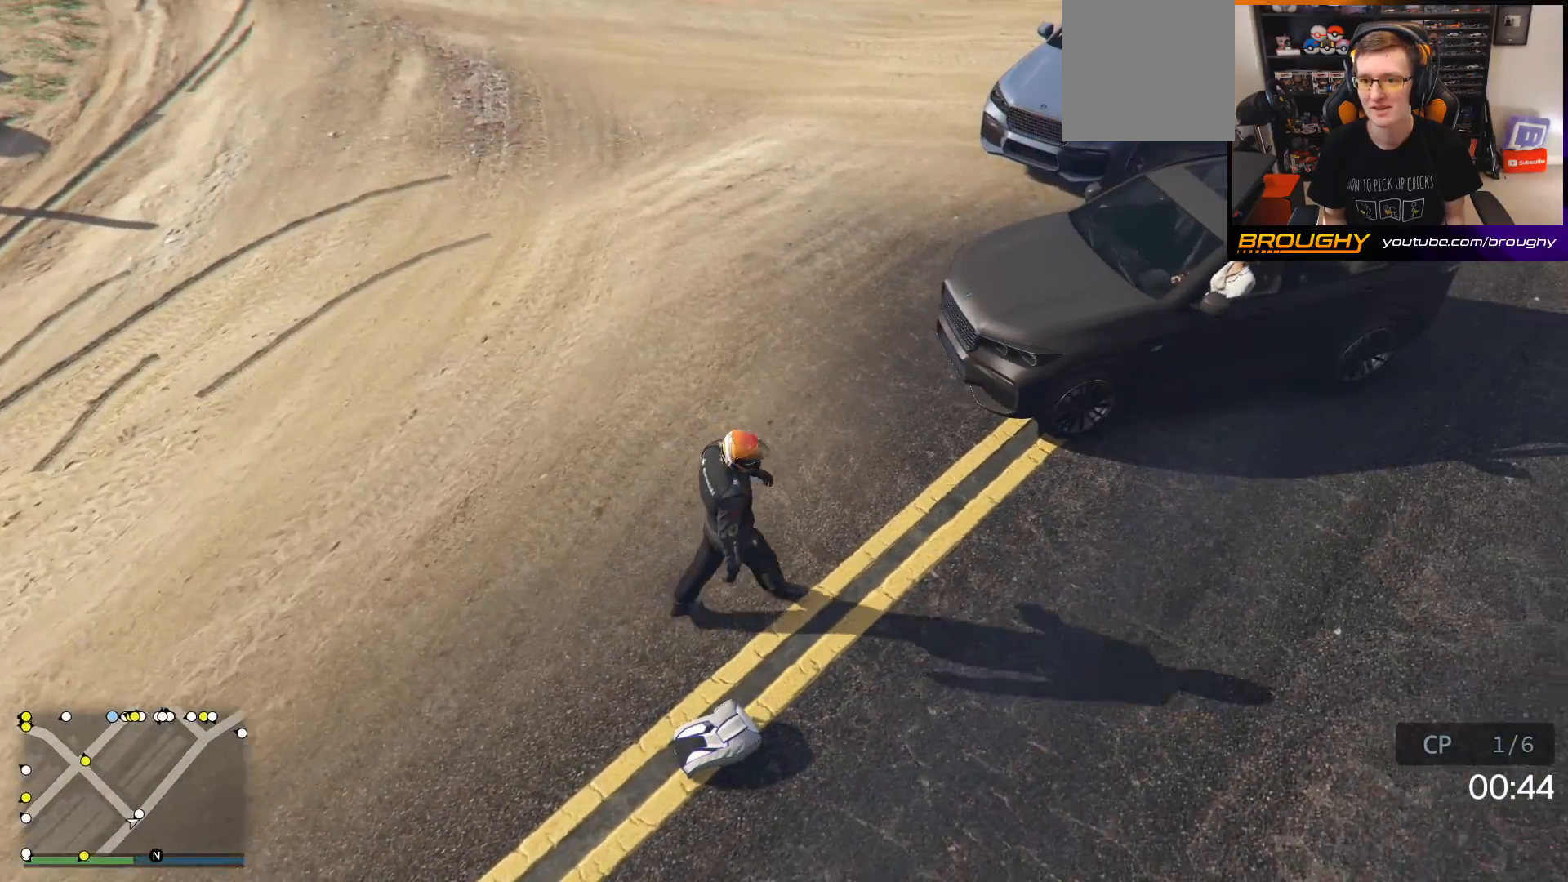
{"buttons": [], "left_stick": "up-right", "right_stick": "center", "events": [[33, "A", "down"], [117, "A", "up"], [217, "A", "down"], [300, "A", "up"], [433, "Y", "down"], [500, "Y", "up"]]}
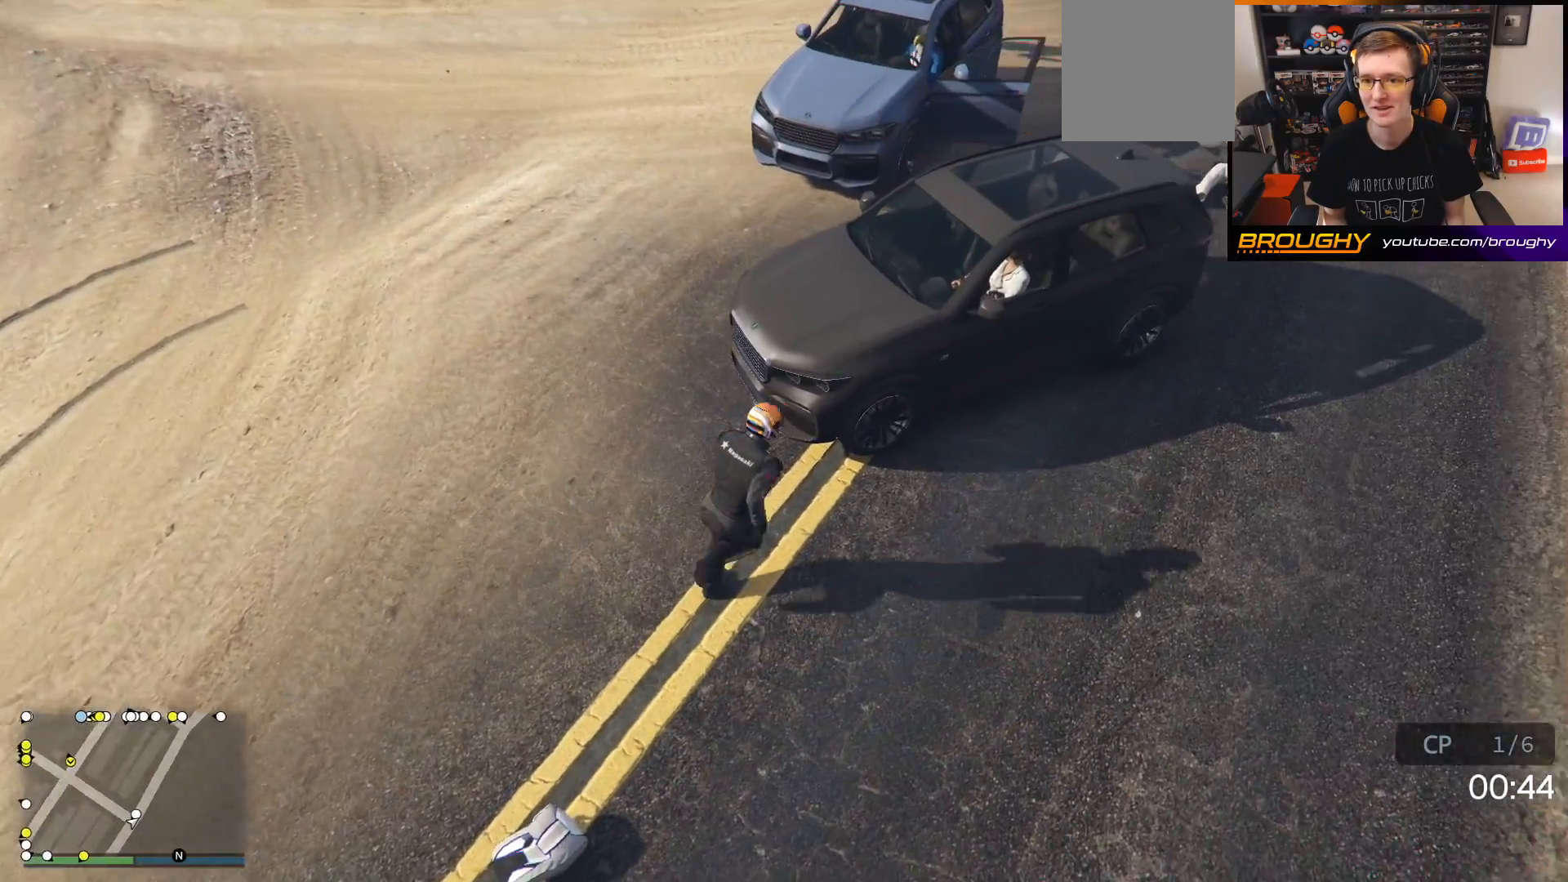
{"buttons": [], "left_stick": "center", "right_stick": "center", "events": [[117, "Y", "down"], [183, "Y", "up"], [267, "Y", "down"], [333, "left_stick", "center"], [367, "Y", "up"]]}
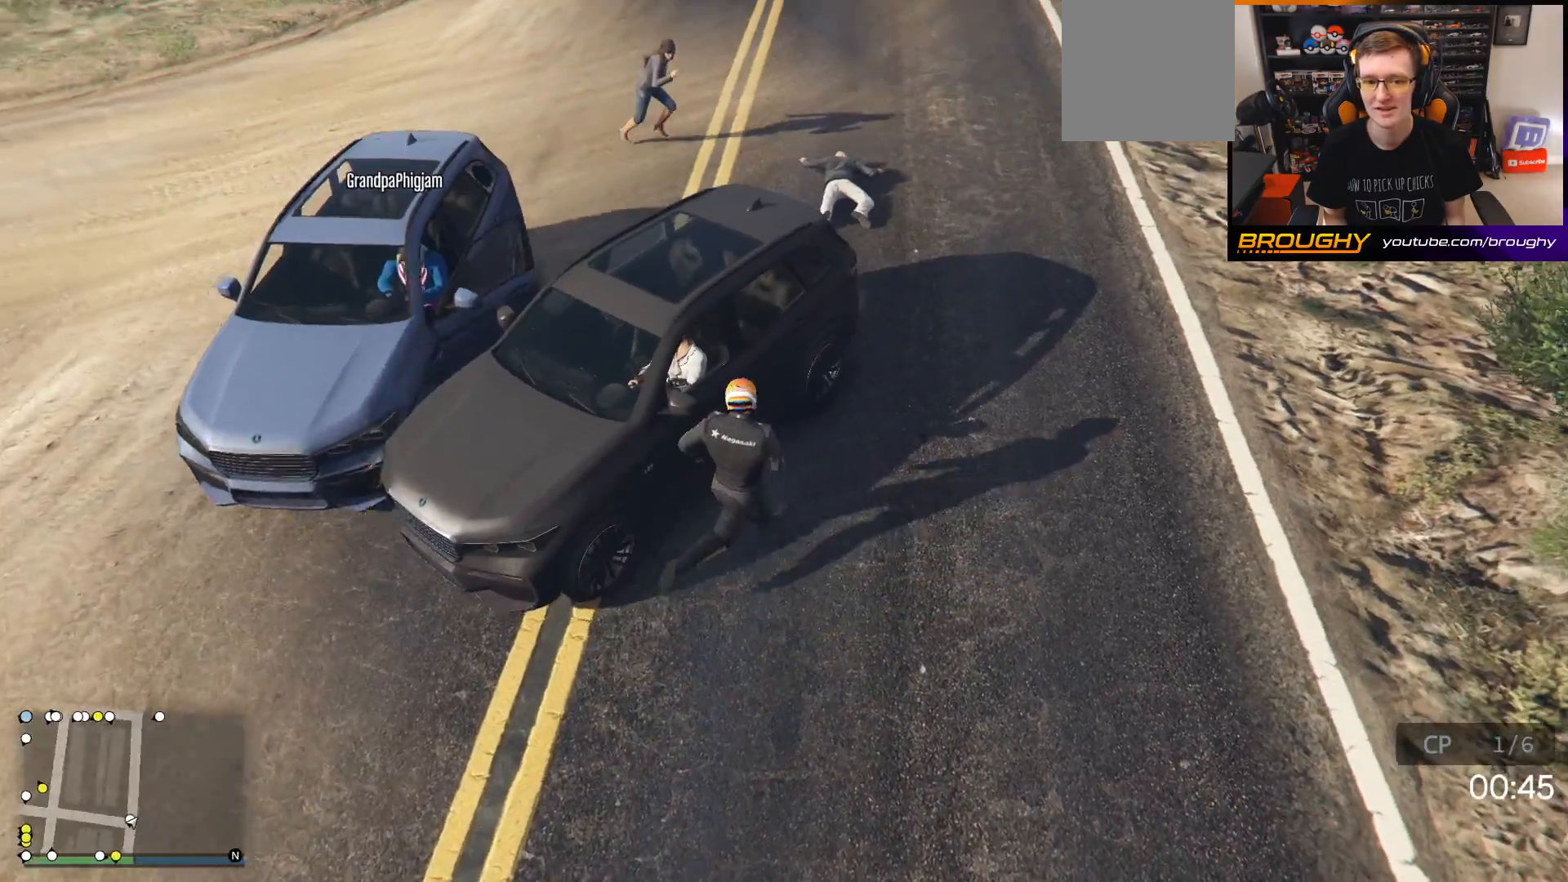
{"buttons": [], "left_stick": "center", "right_stick": "center", "events": []}
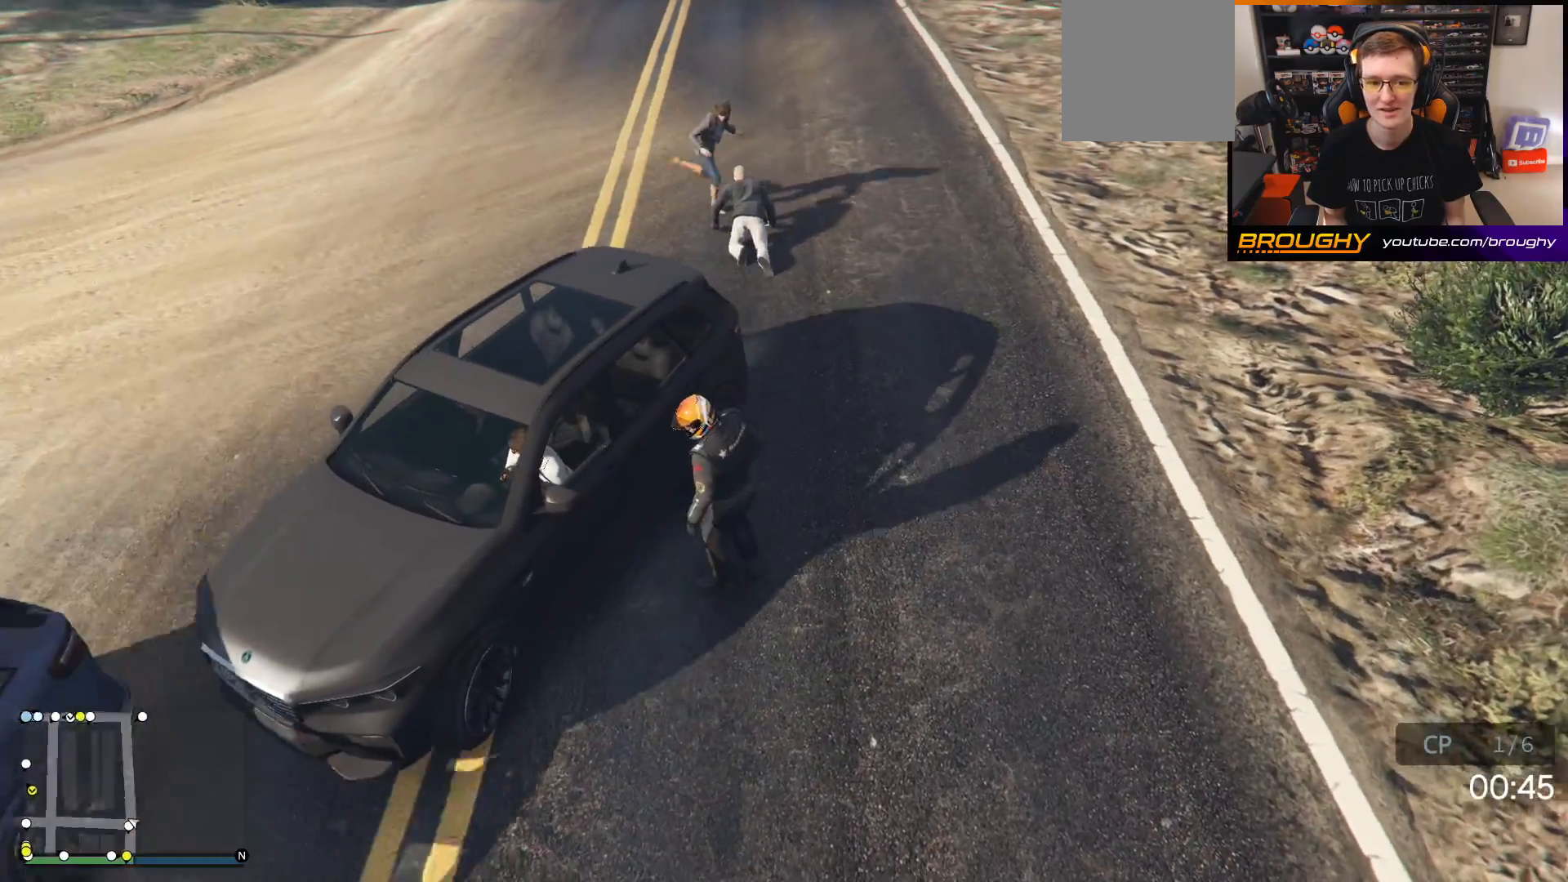
{"buttons": [], "left_stick": "center", "right_stick": "left", "events": [[250, "right_stick", "left"]]}
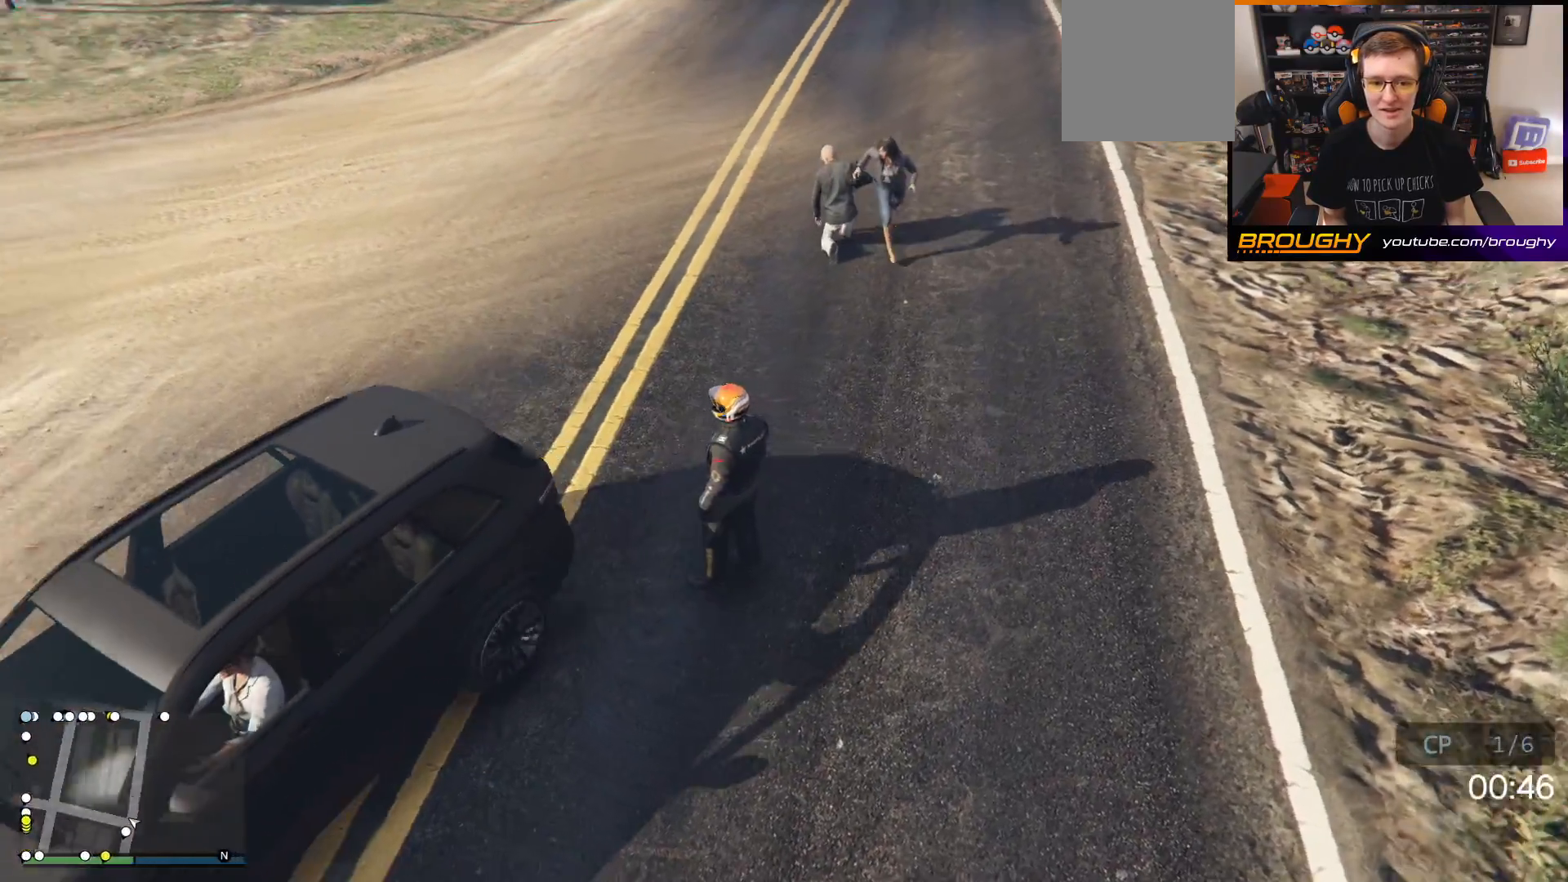
{"buttons": ["Y"], "left_stick": "left", "right_stick": "center", "events": [[67, "left_stick", "left"], [417, "right_stick", "center"], [500, "Y", "down"]]}
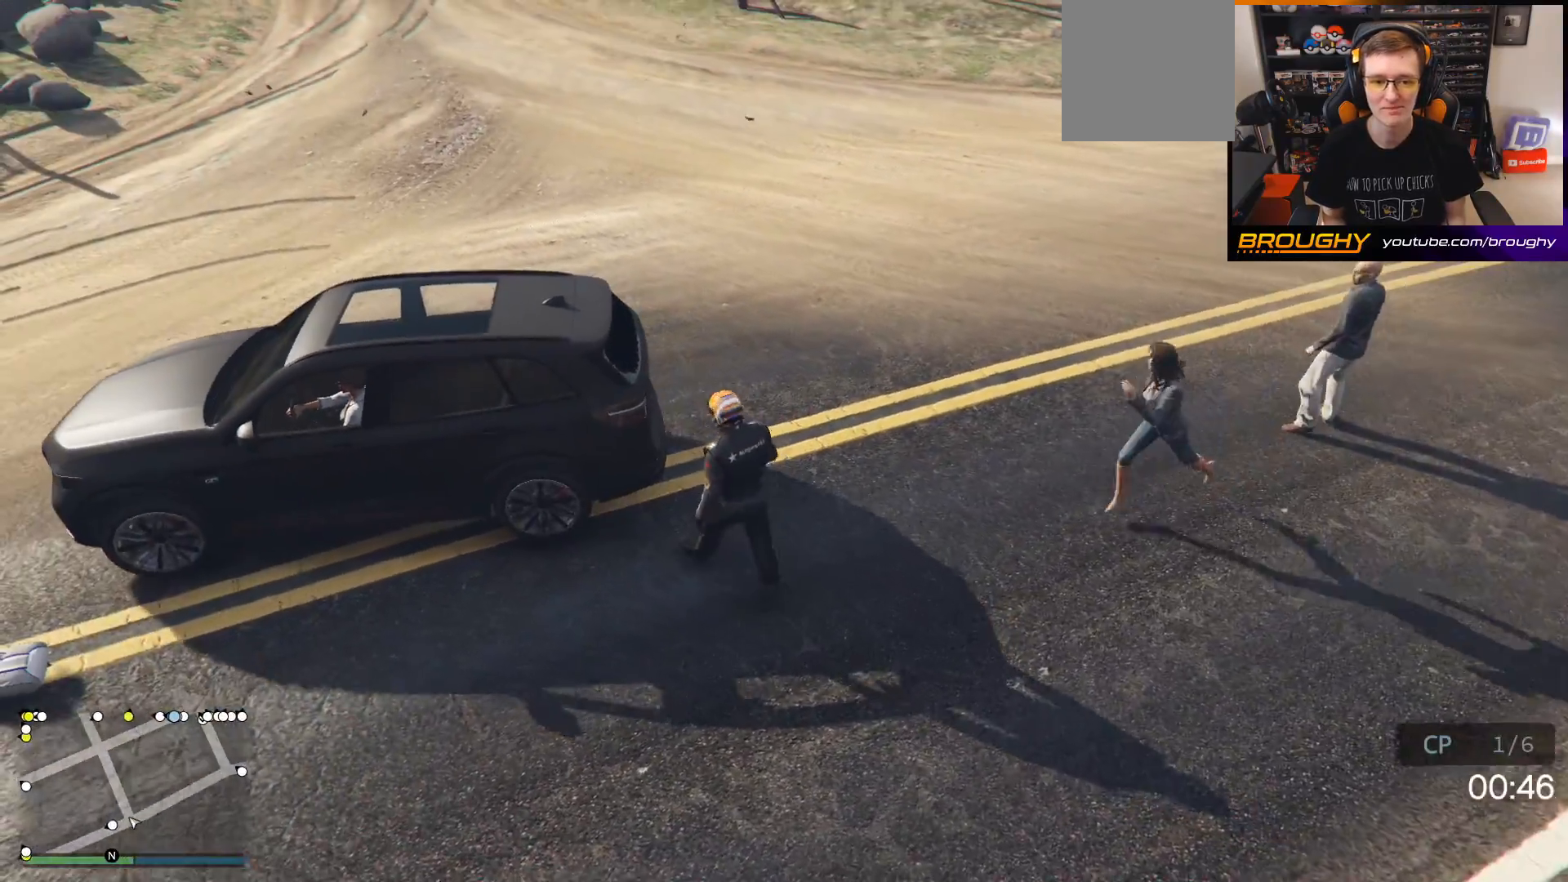
{"buttons": [], "left_stick": "left", "right_stick": "center", "events": [[83, "Y", "up"], [167, "Y", "down"], [250, "Y", "up"], [333, "Y", "down"], [450, "Y", "up"]]}